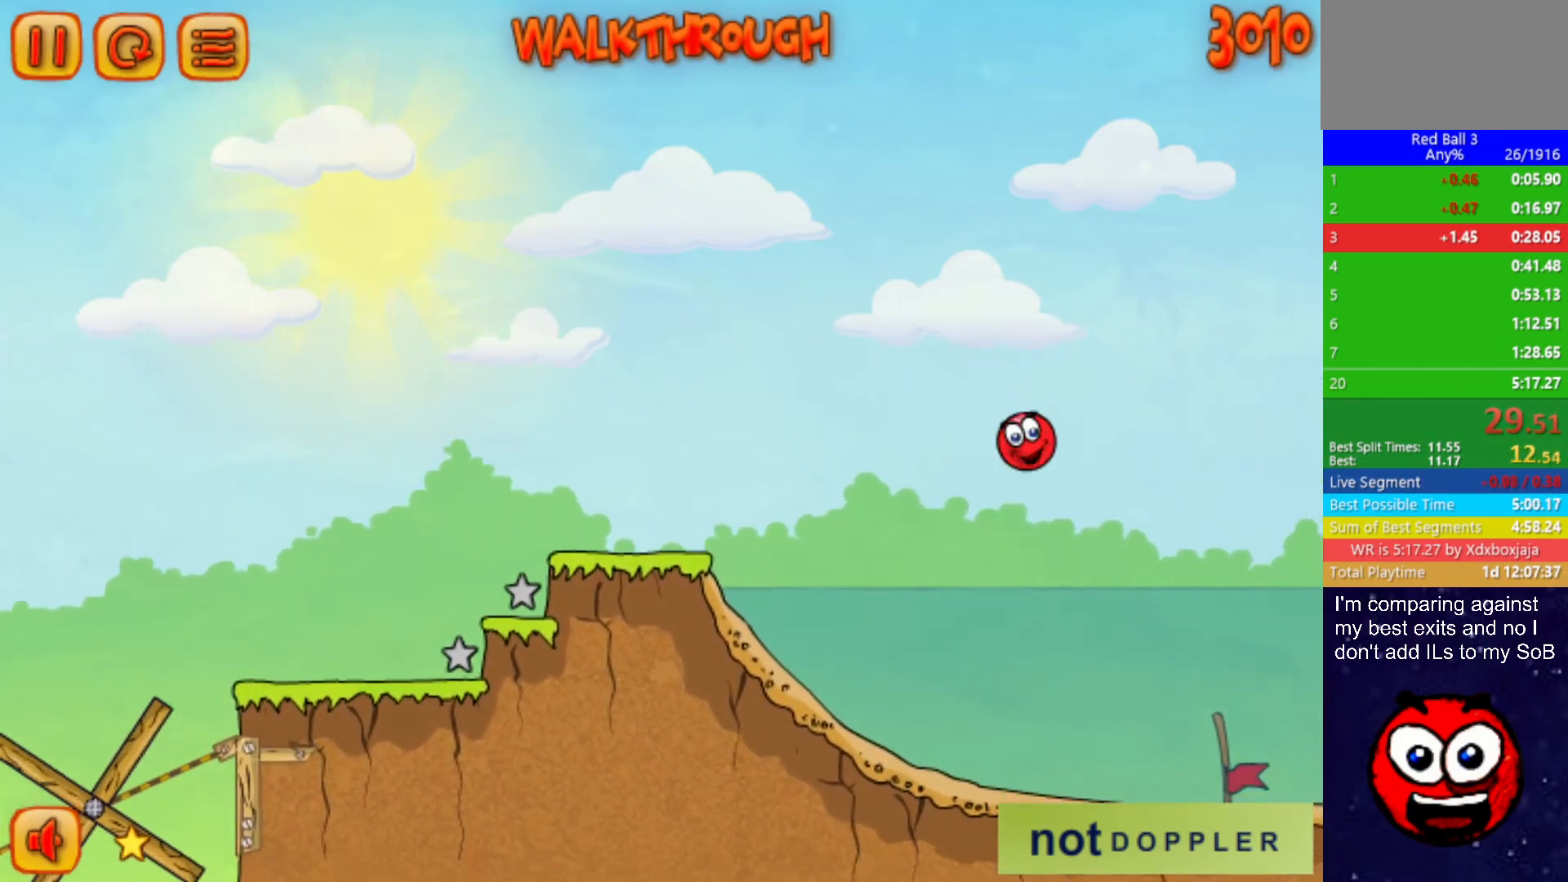
Gameplay with keyboard; each line is a JSON object with the keys held at the frame after it. "events" lists presses ("down") and releases ("up") of "down", "left", "p", "r", "right" and "up" between this image and that frame as [ms after this image, input, new state], when the widget could be followed in between. No other keys are recorded. Mouse input is not recorded.
{"keys": ["down", "right"], "events": []}
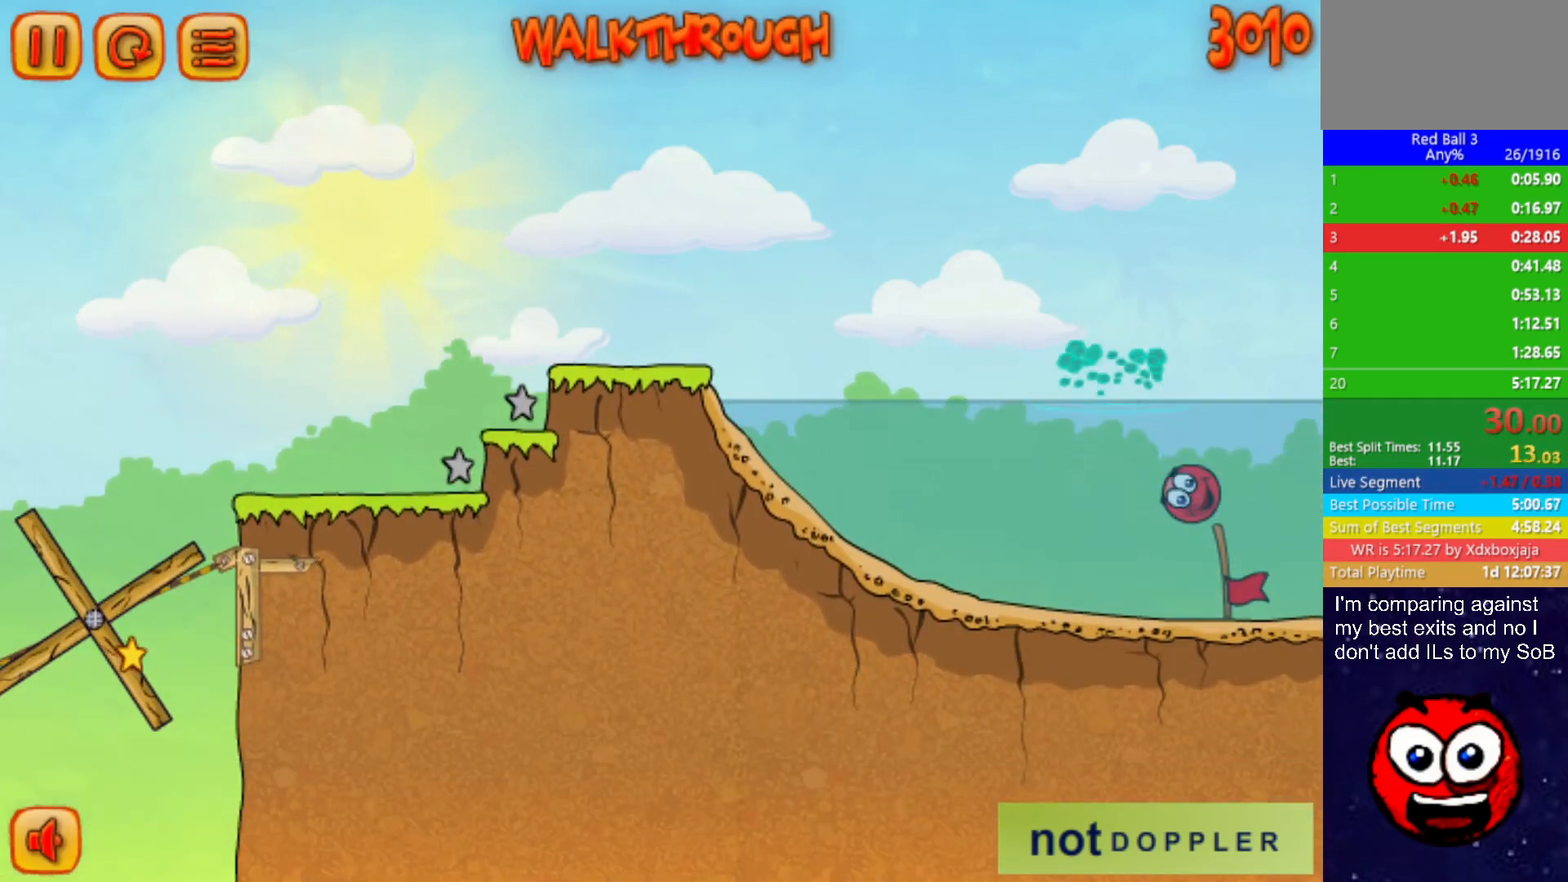
{"keys": ["right"], "events": [[417, "down", "up"], [417, "right", "up"], [467, "right", "down"]]}
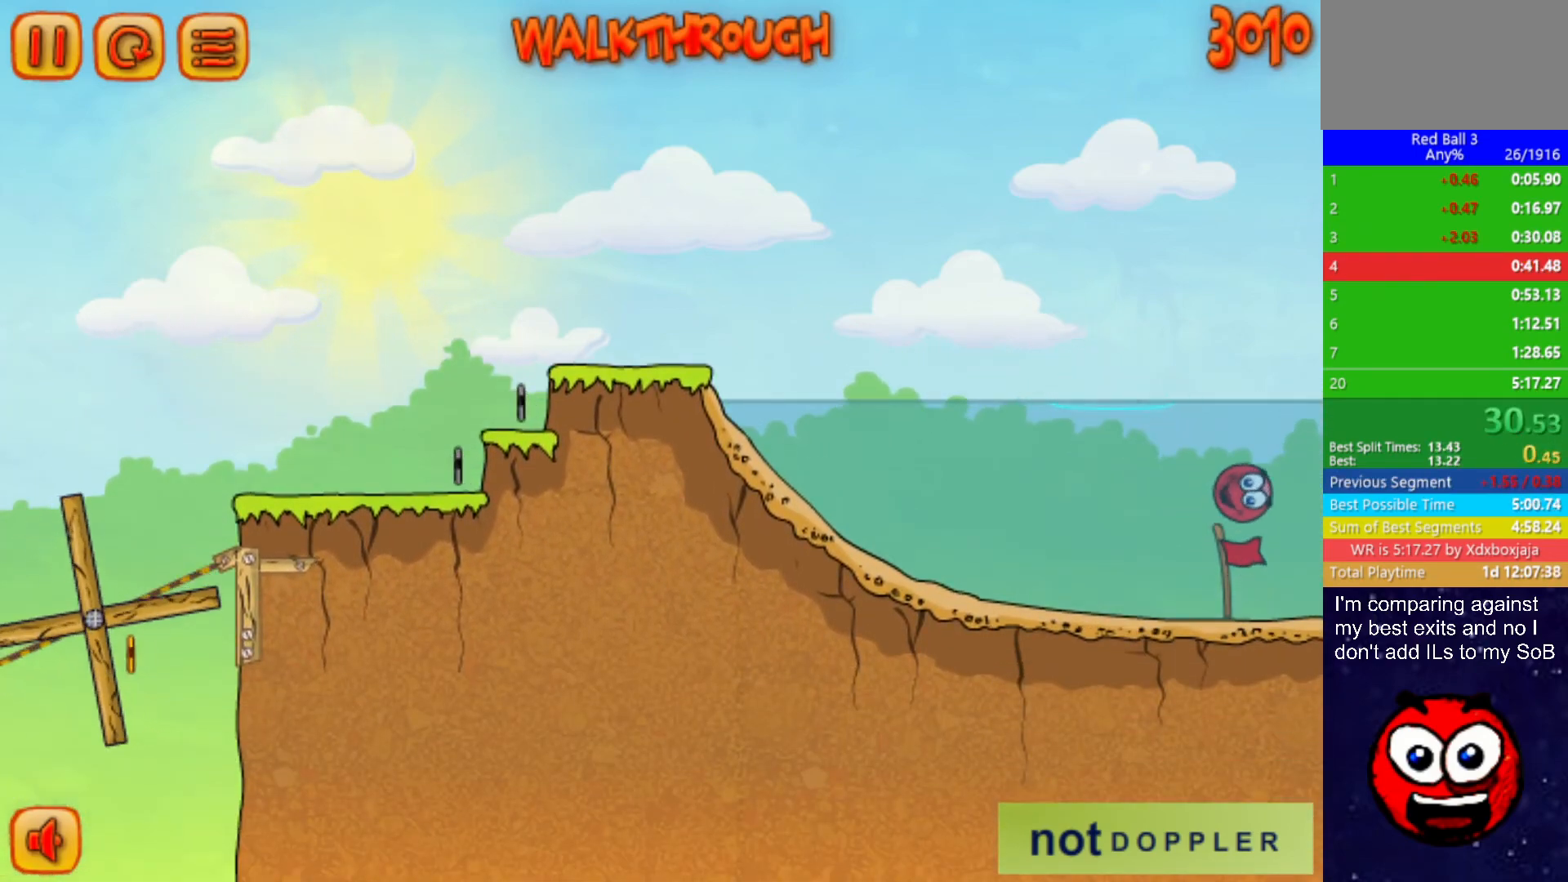
{"keys": ["right"], "events": []}
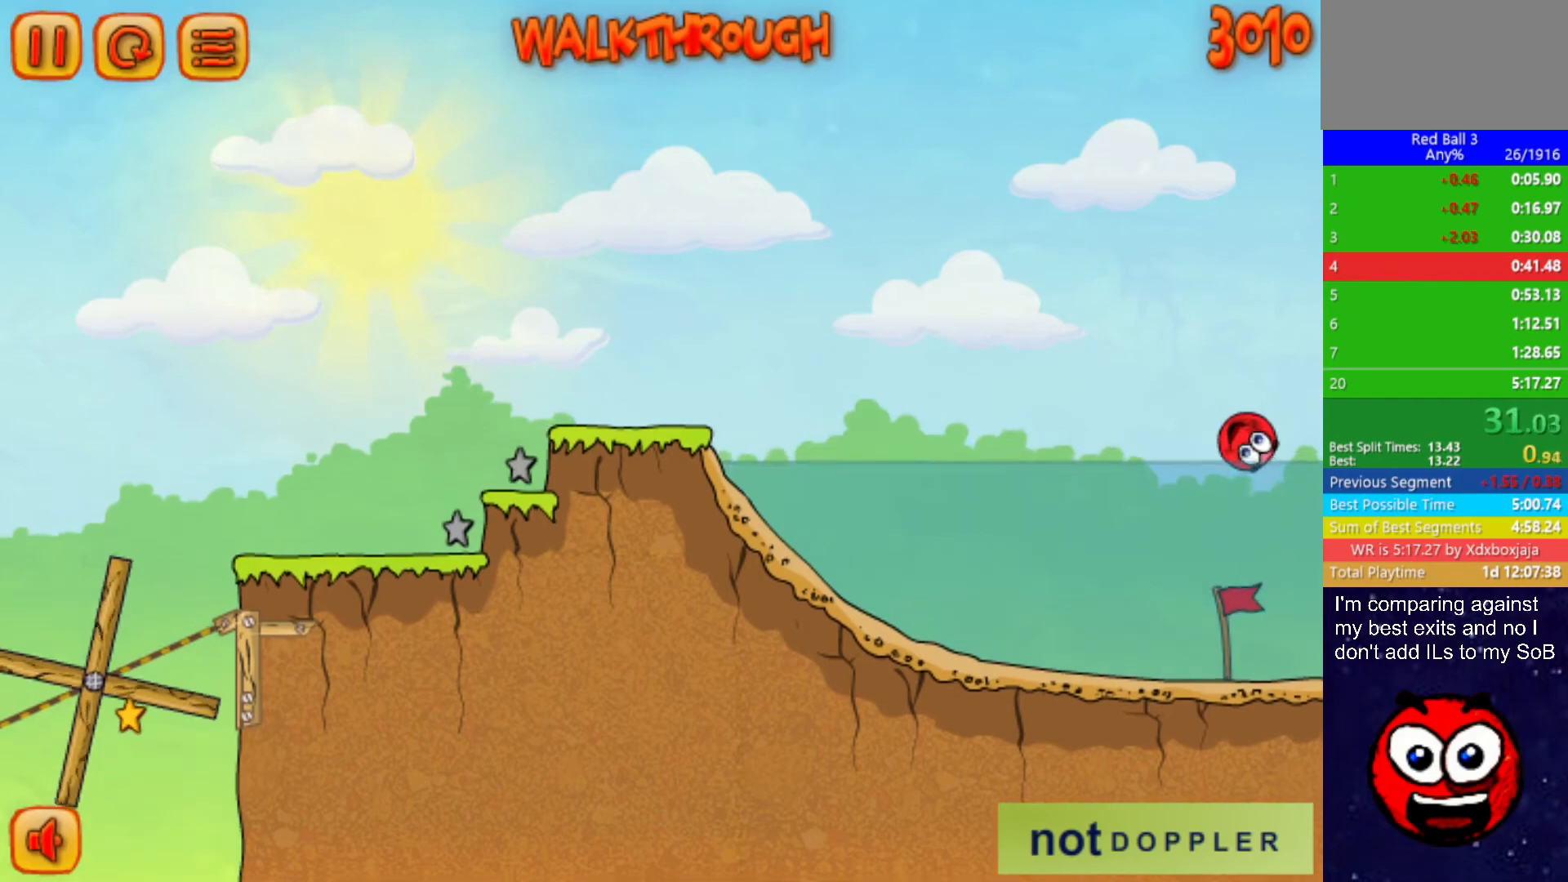
{"keys": ["right"], "events": []}
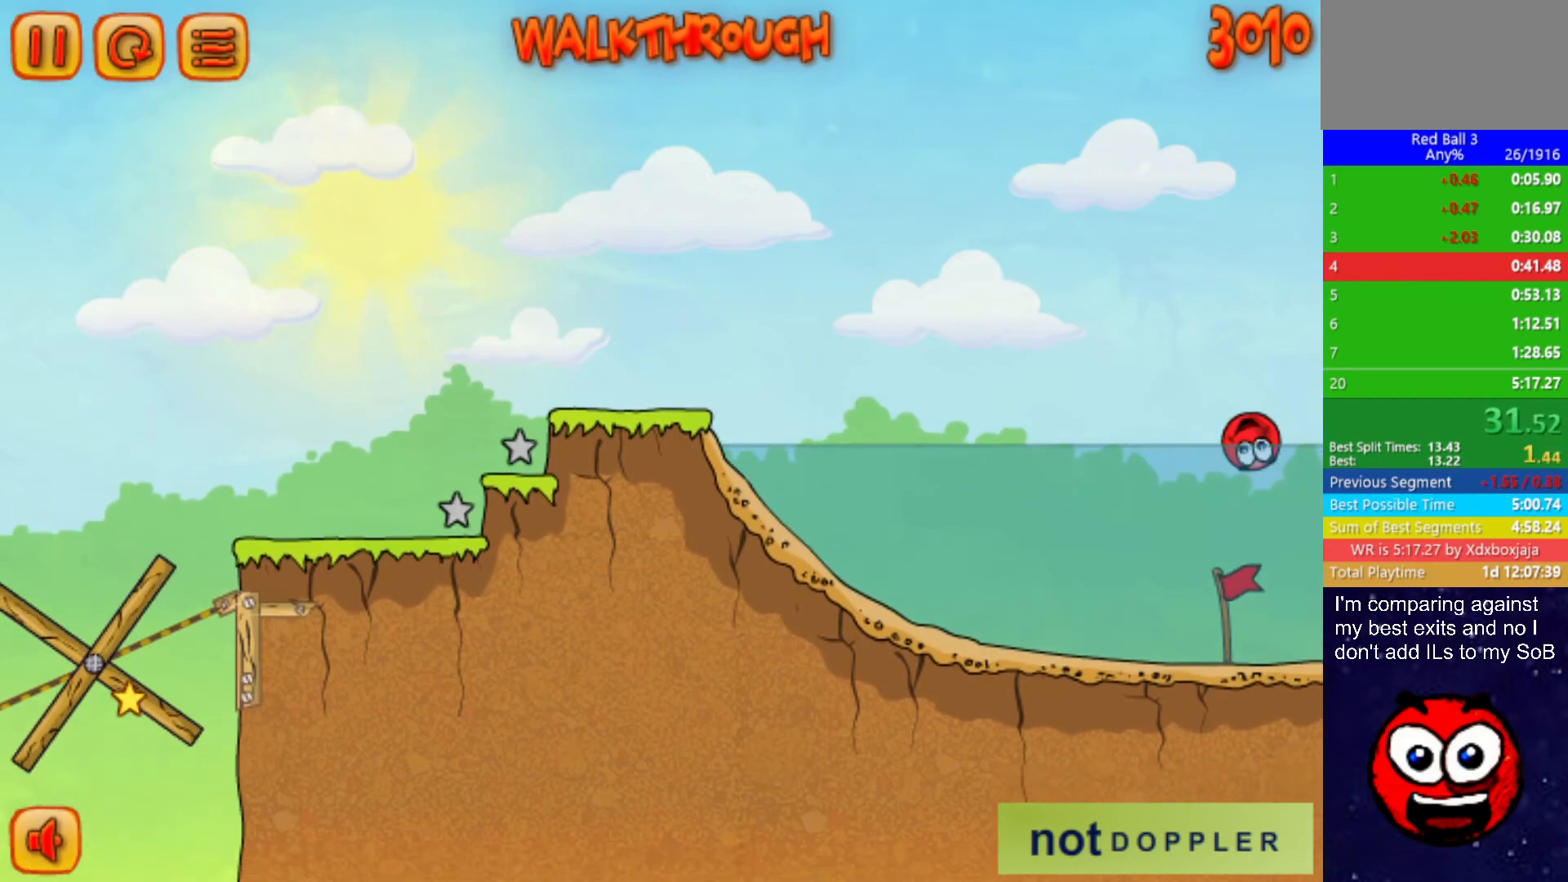
{"keys": ["right"], "events": []}
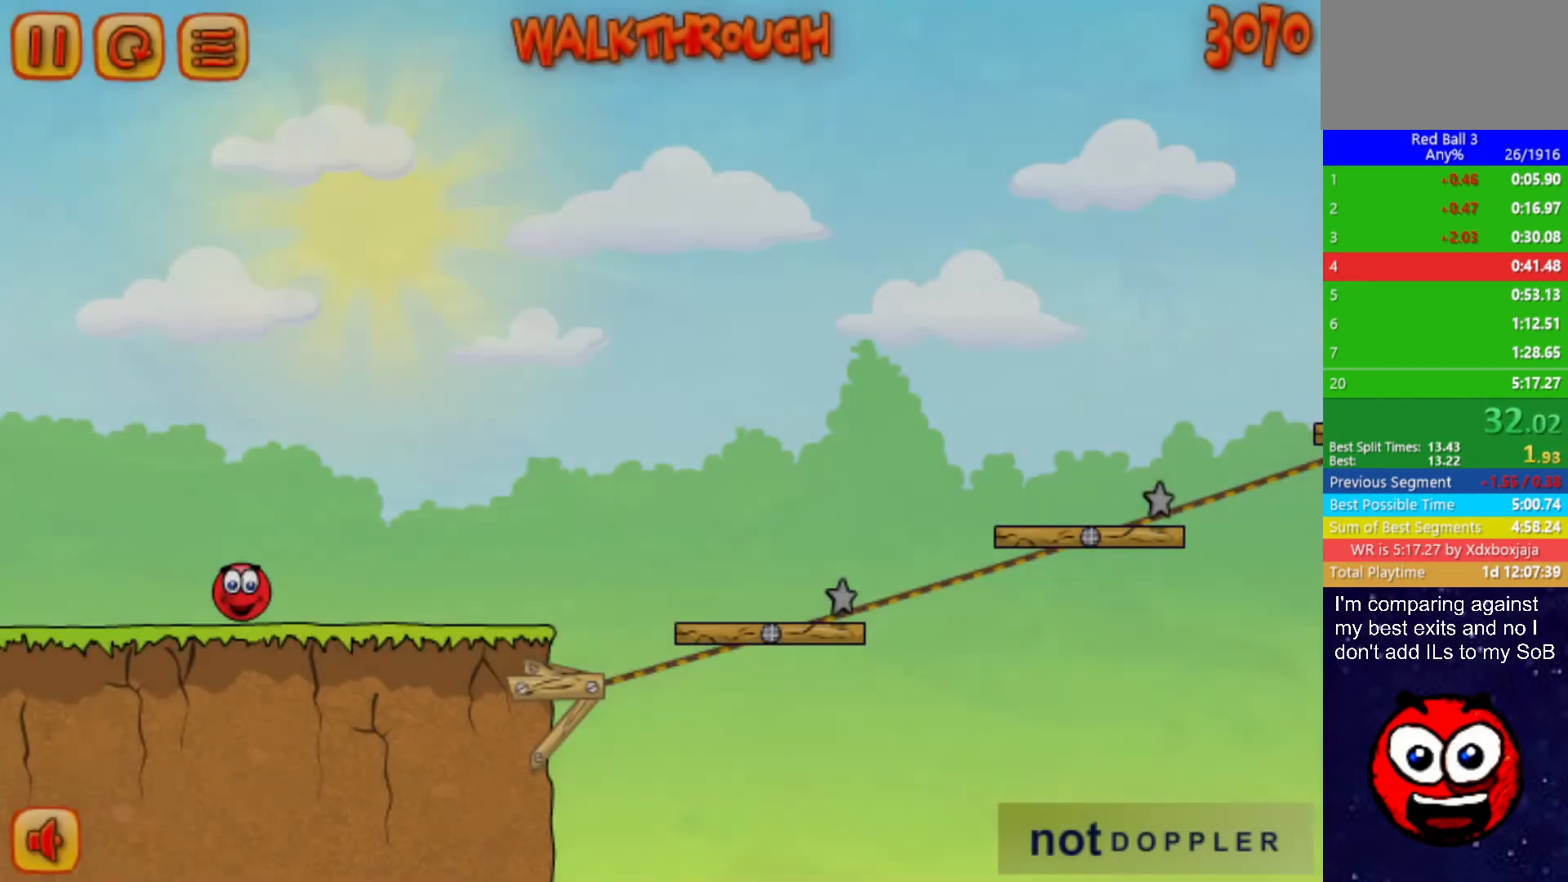
{"keys": ["right"], "events": []}
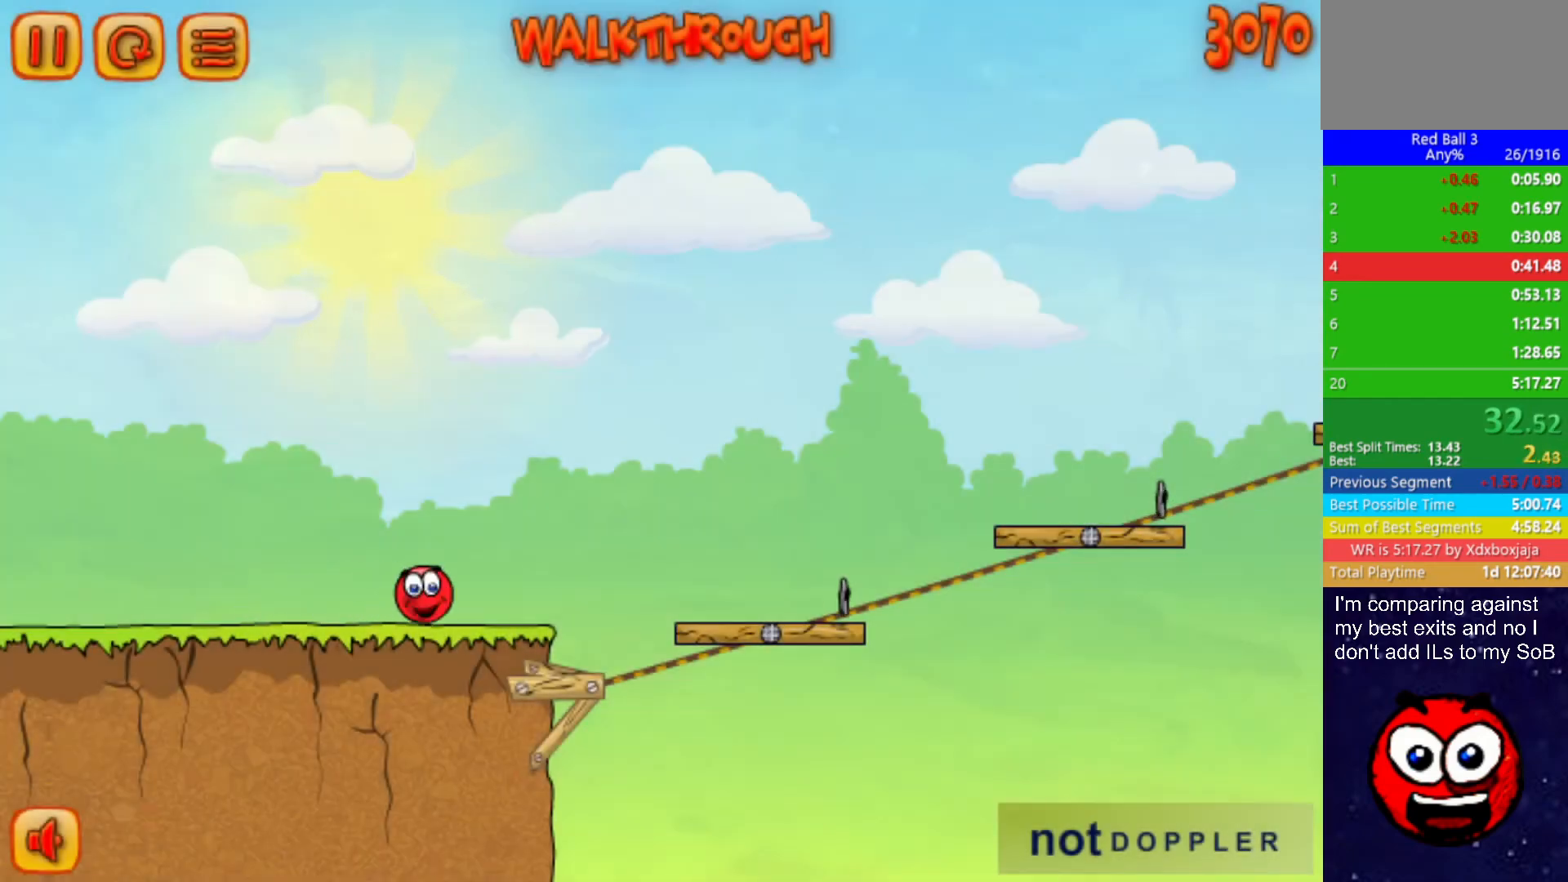
{"keys": ["right", "up"], "events": [[217, "up", "down"]]}
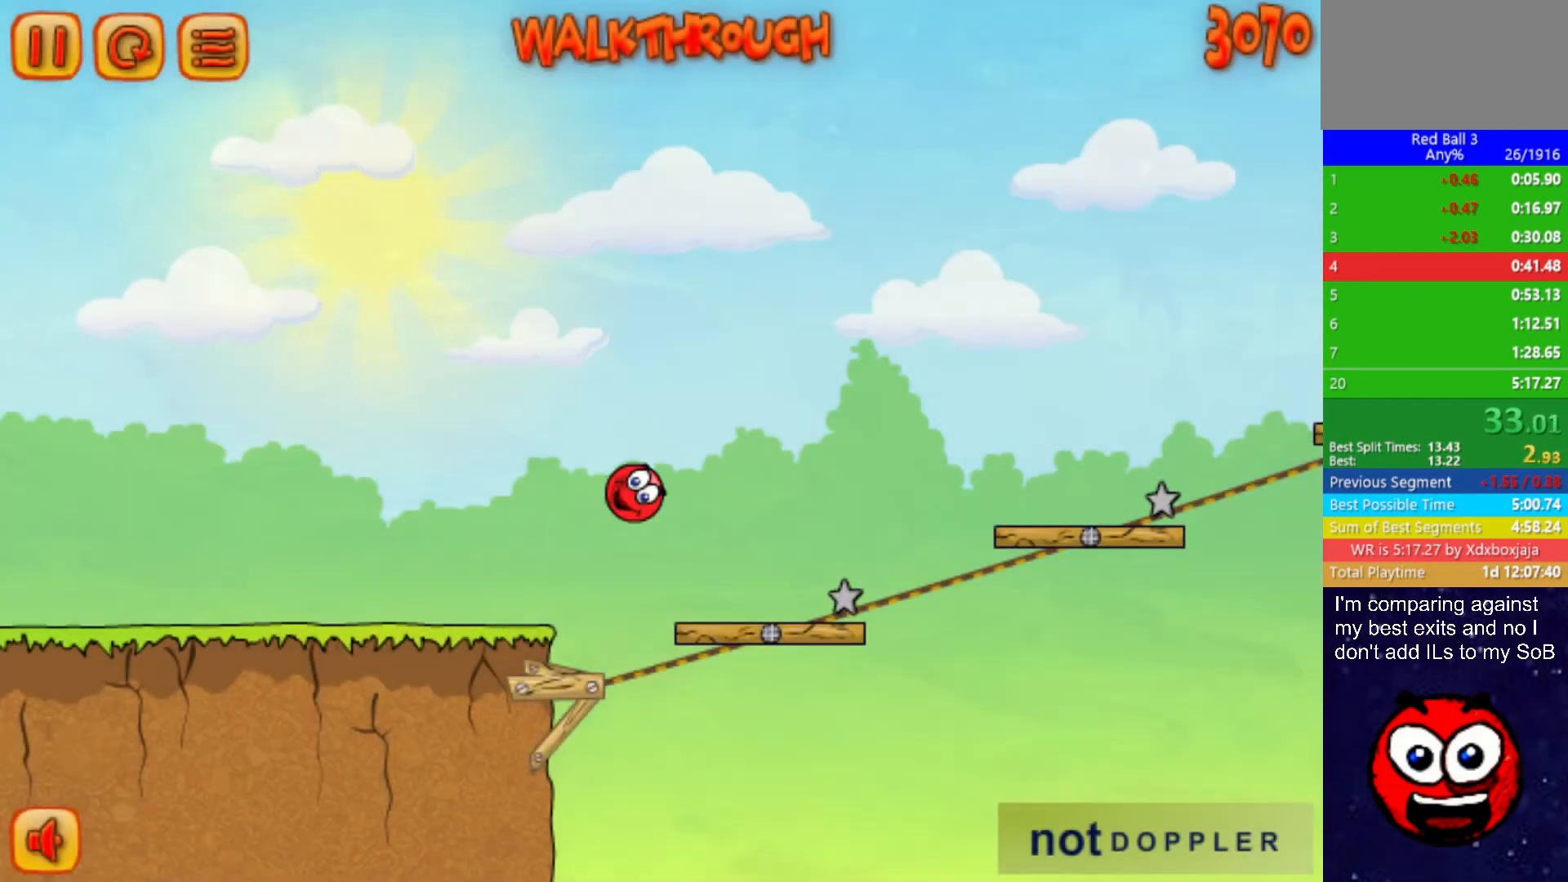
{"keys": ["right", "up"], "events": []}
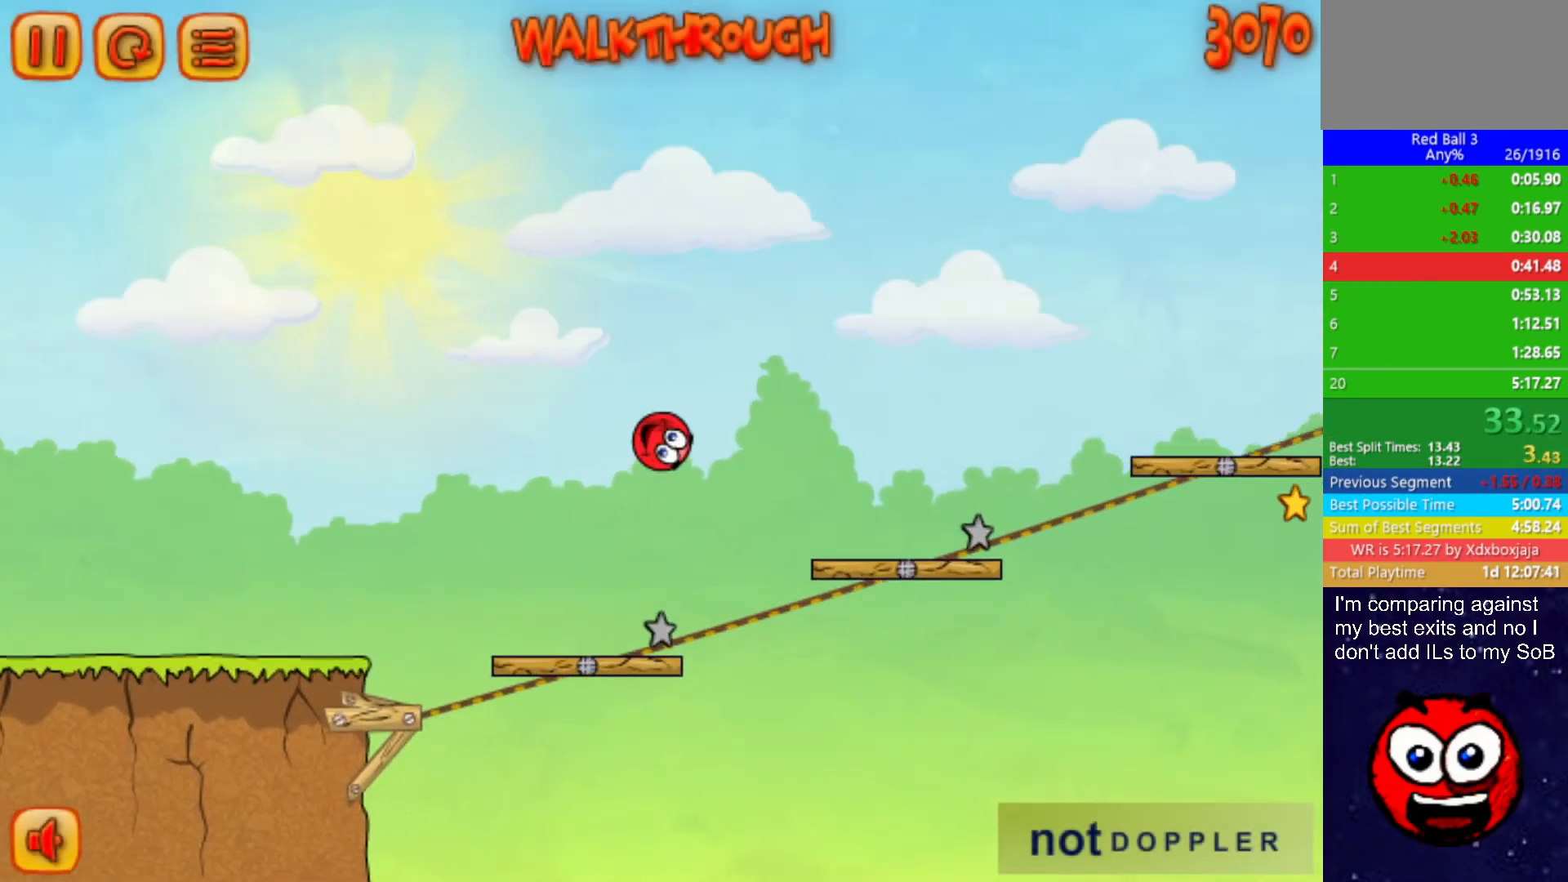
{"keys": ["right", "up"], "events": []}
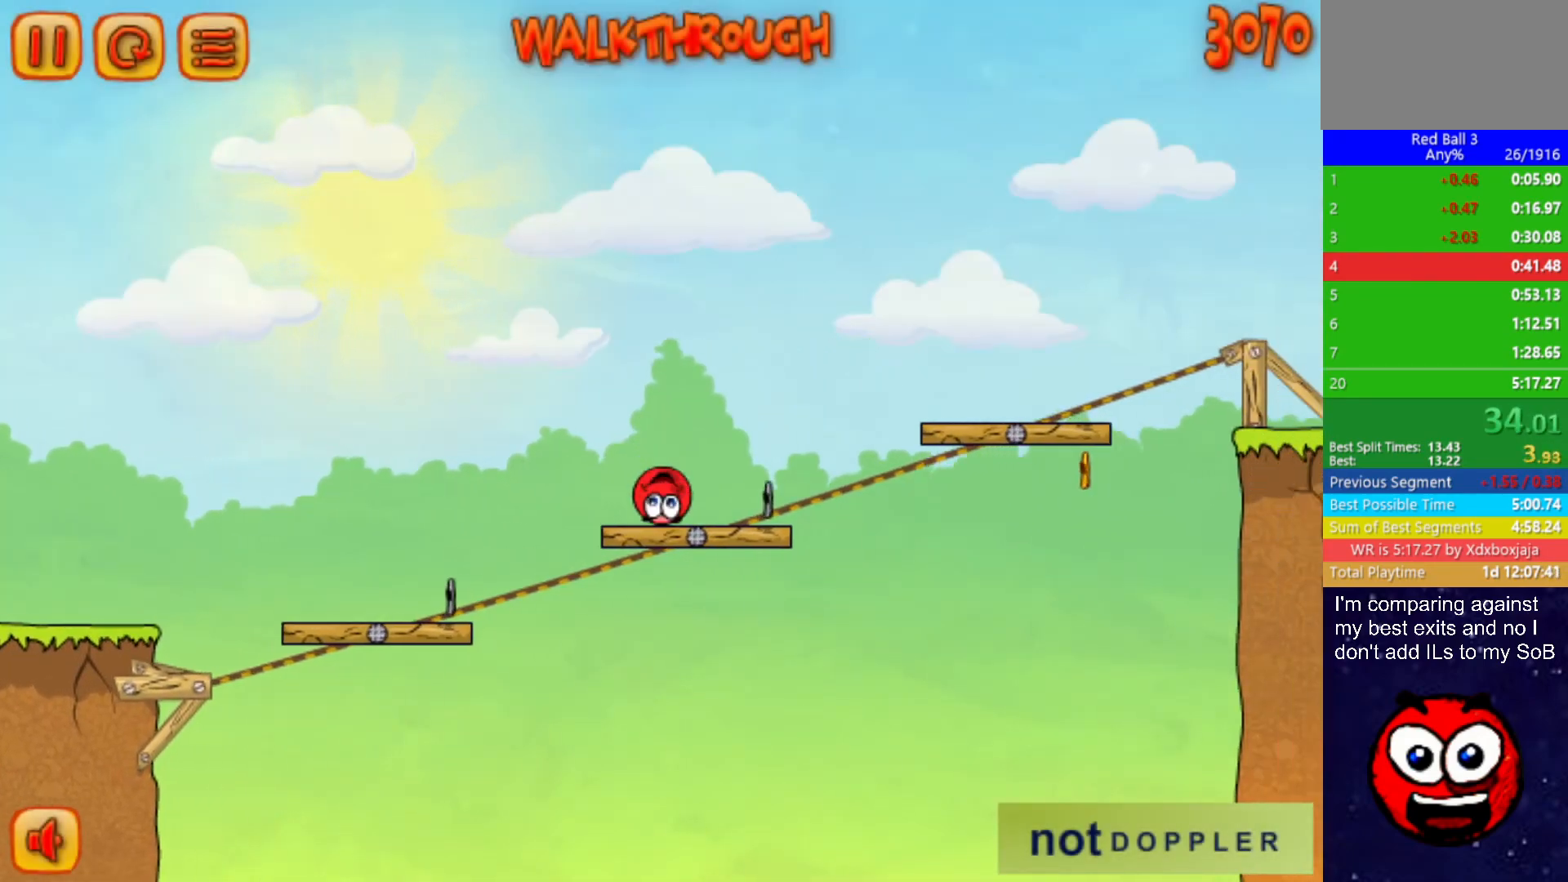
{"keys": ["right", "up"], "events": []}
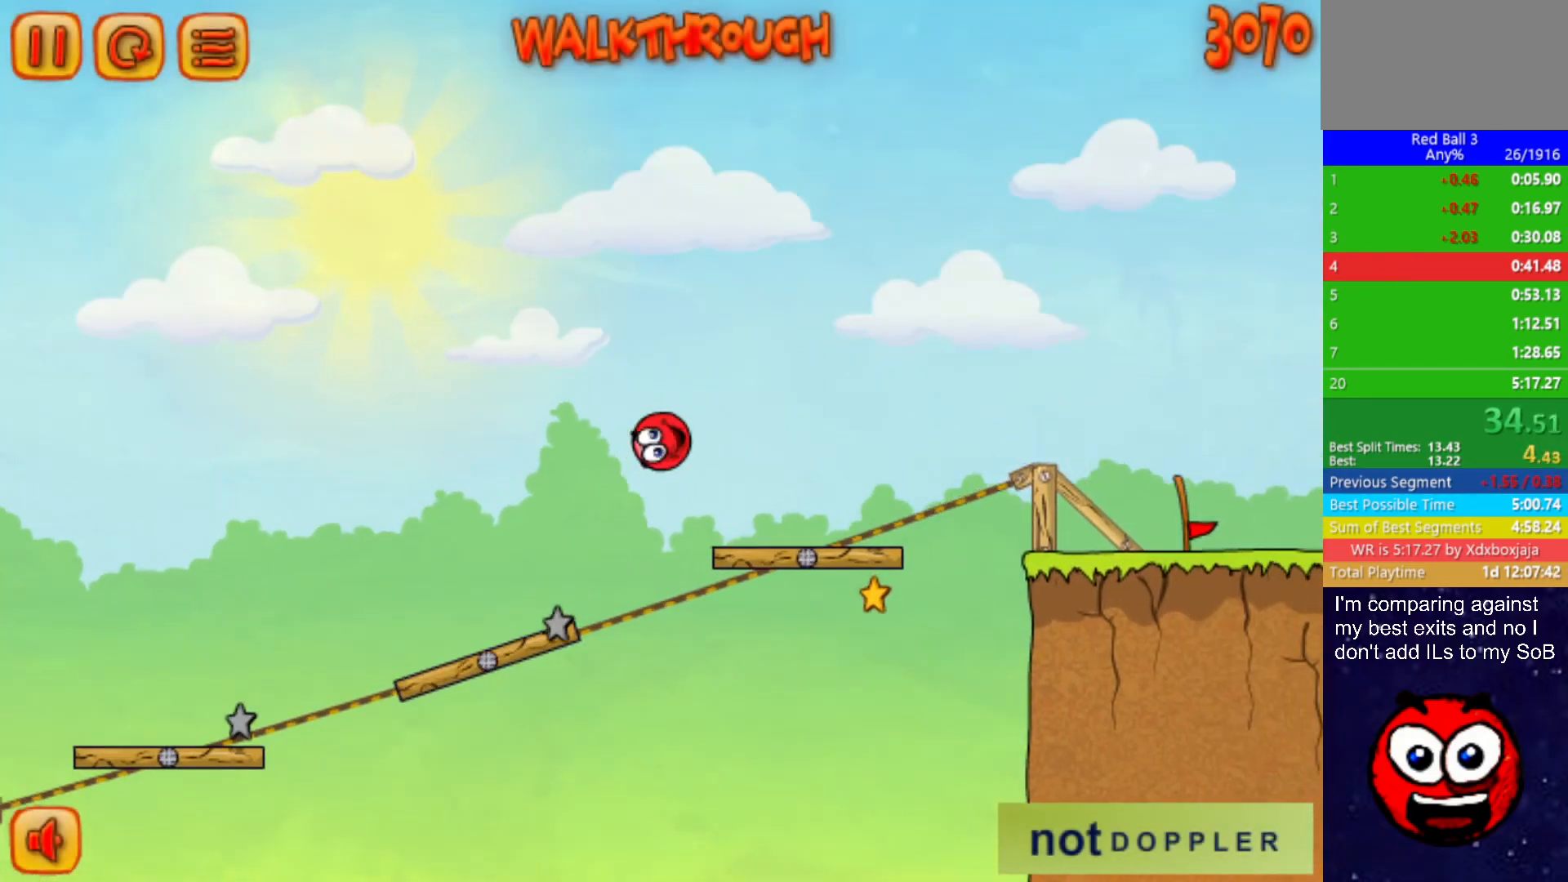
{"keys": ["right", "up"], "events": []}
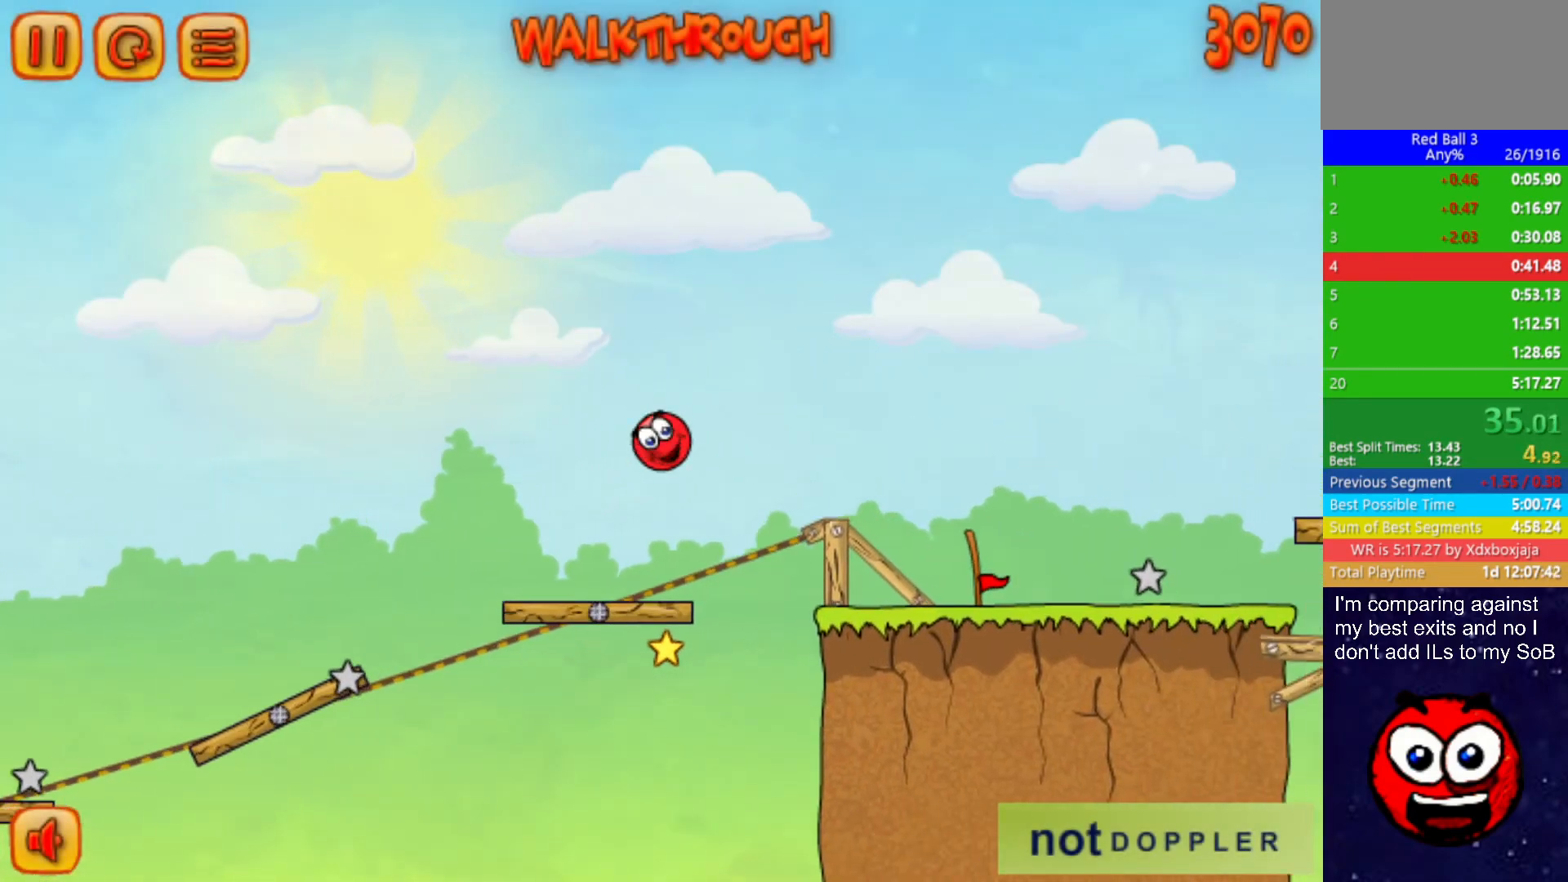
{"keys": ["right"], "events": [[300, "up", "up"]]}
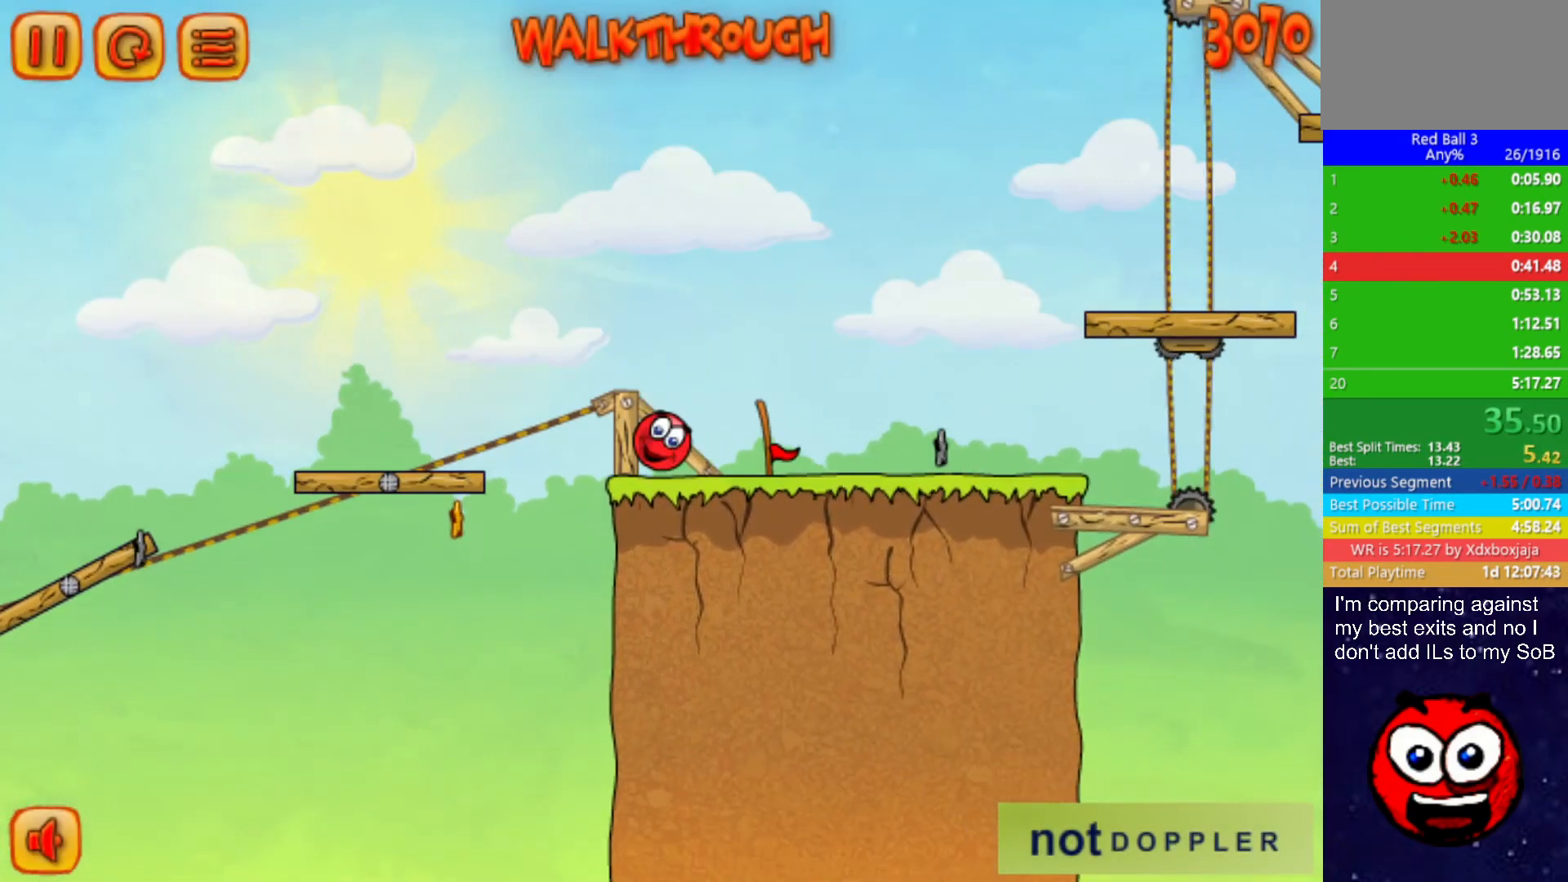
{"keys": ["right", "up"], "events": [[67, "p", "down"], [67, "up", "down"], [134, "p", "up"]]}
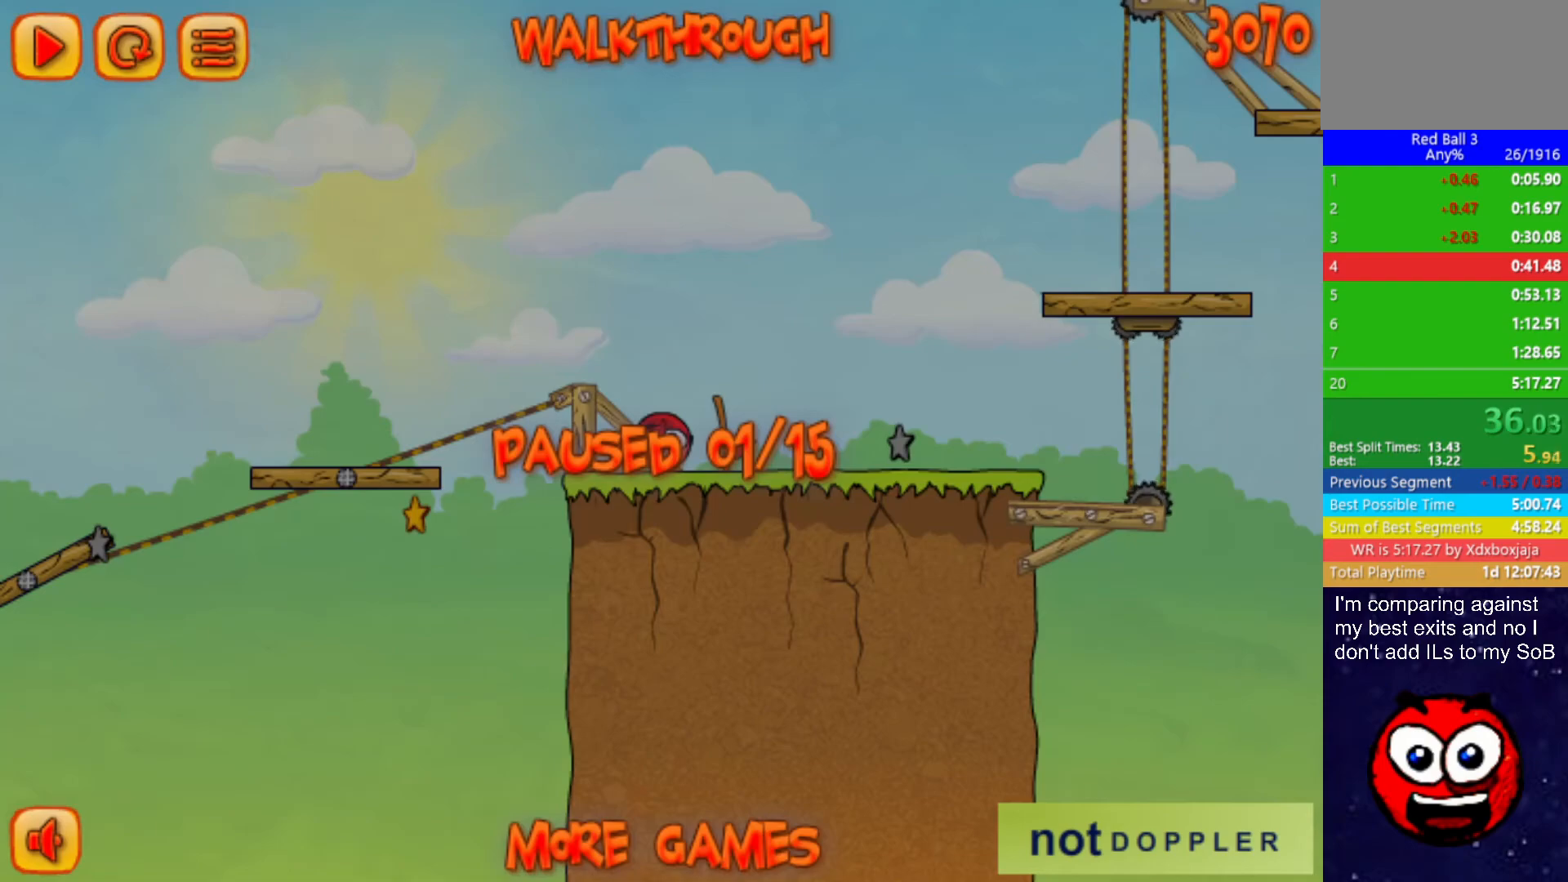
{"keys": ["right", "up"], "events": [[134, "p", "down"], [200, "p", "up"]]}
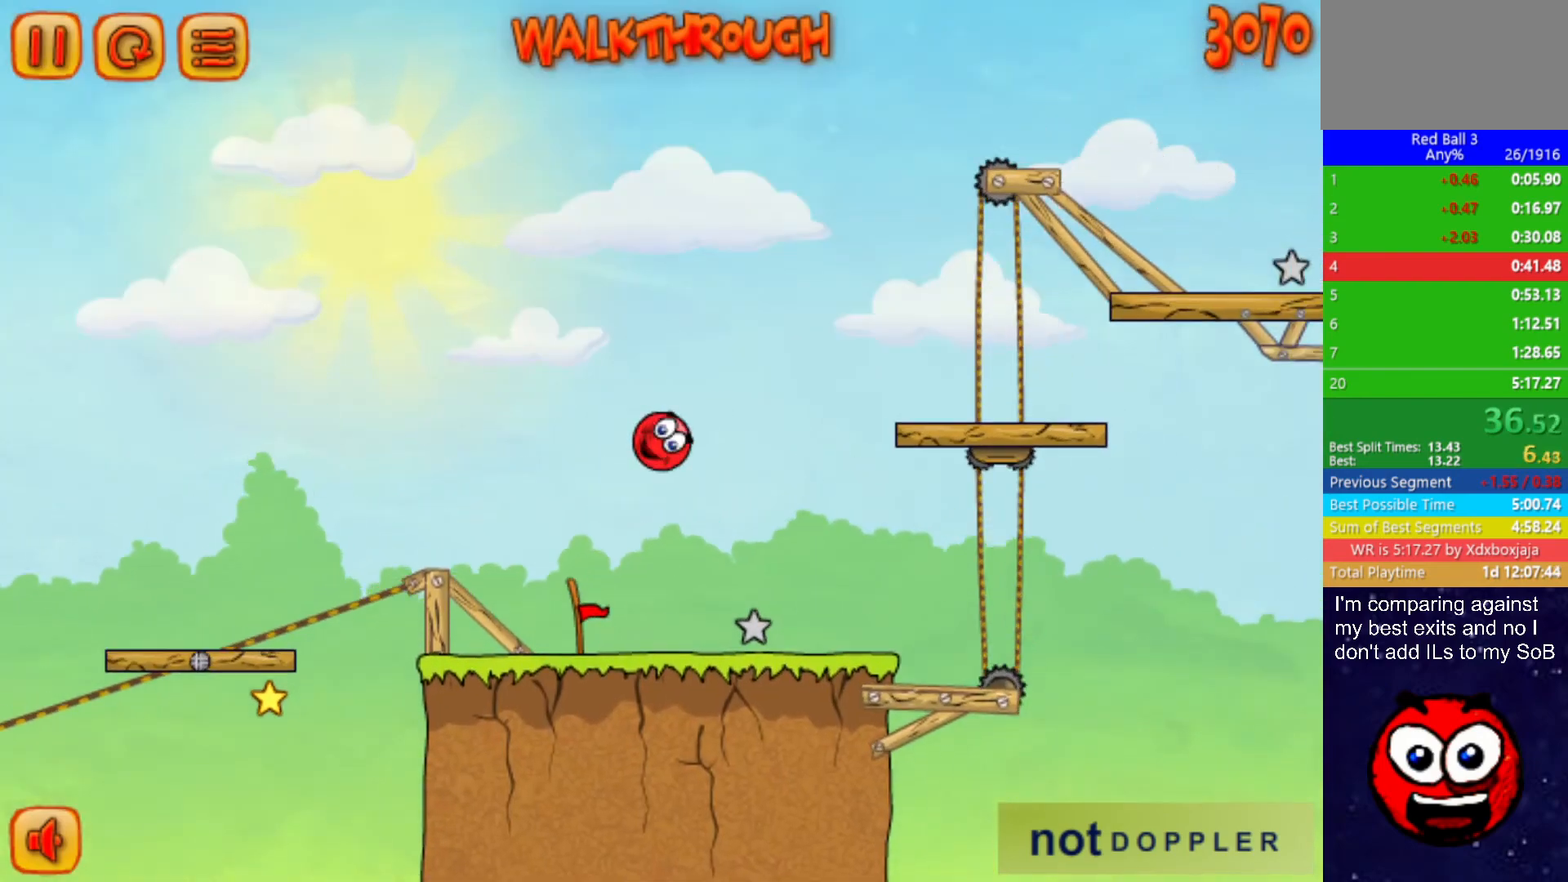
{"keys": ["right", "up"], "events": []}
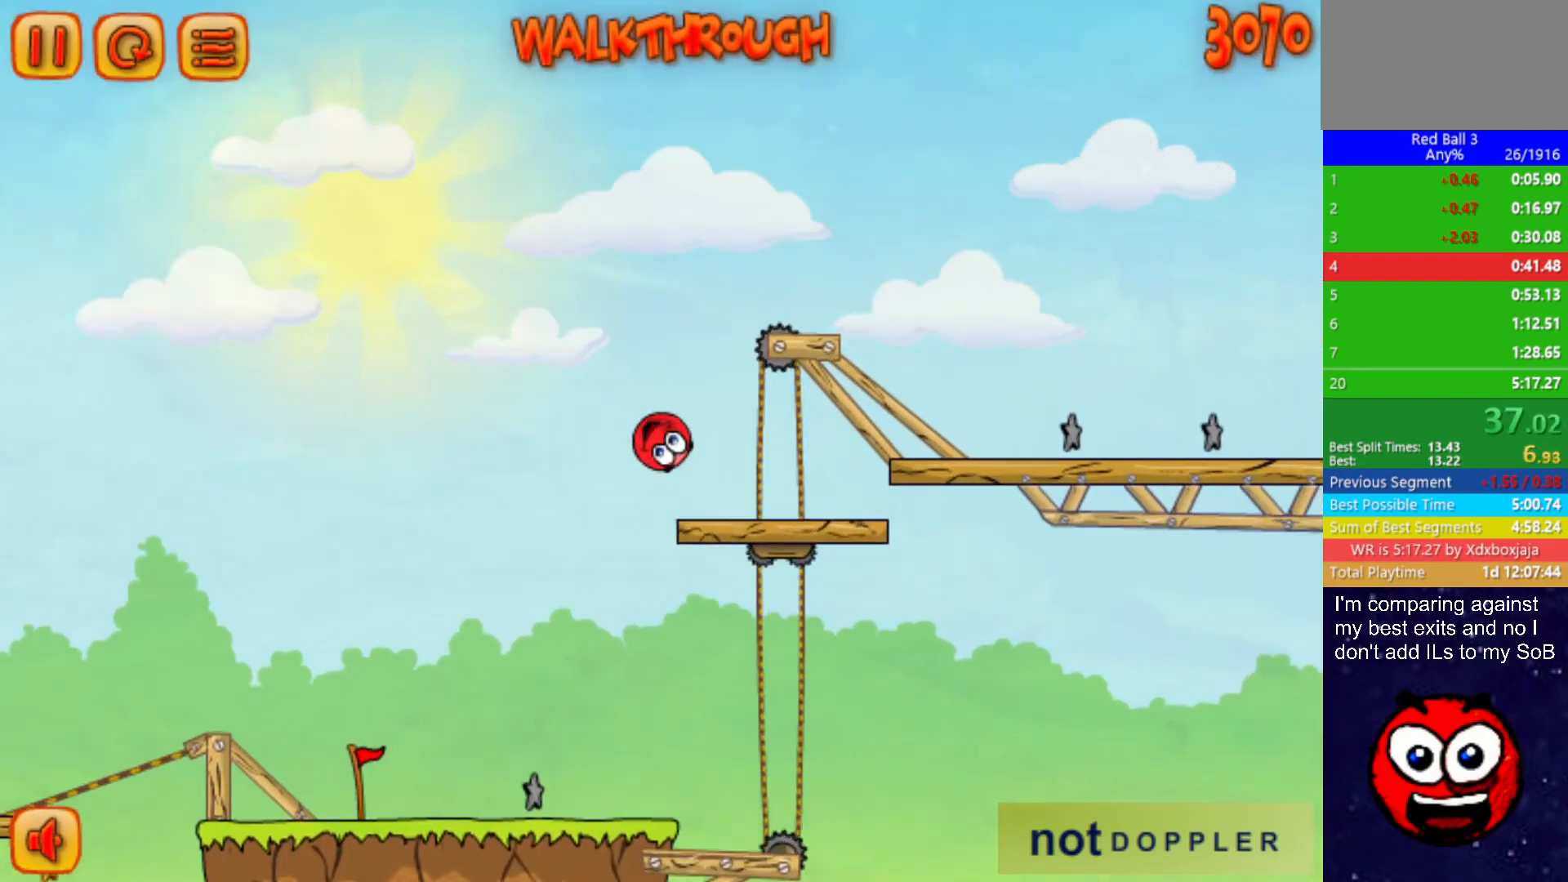
{"keys": ["right"], "events": [[367, "up", "up"]]}
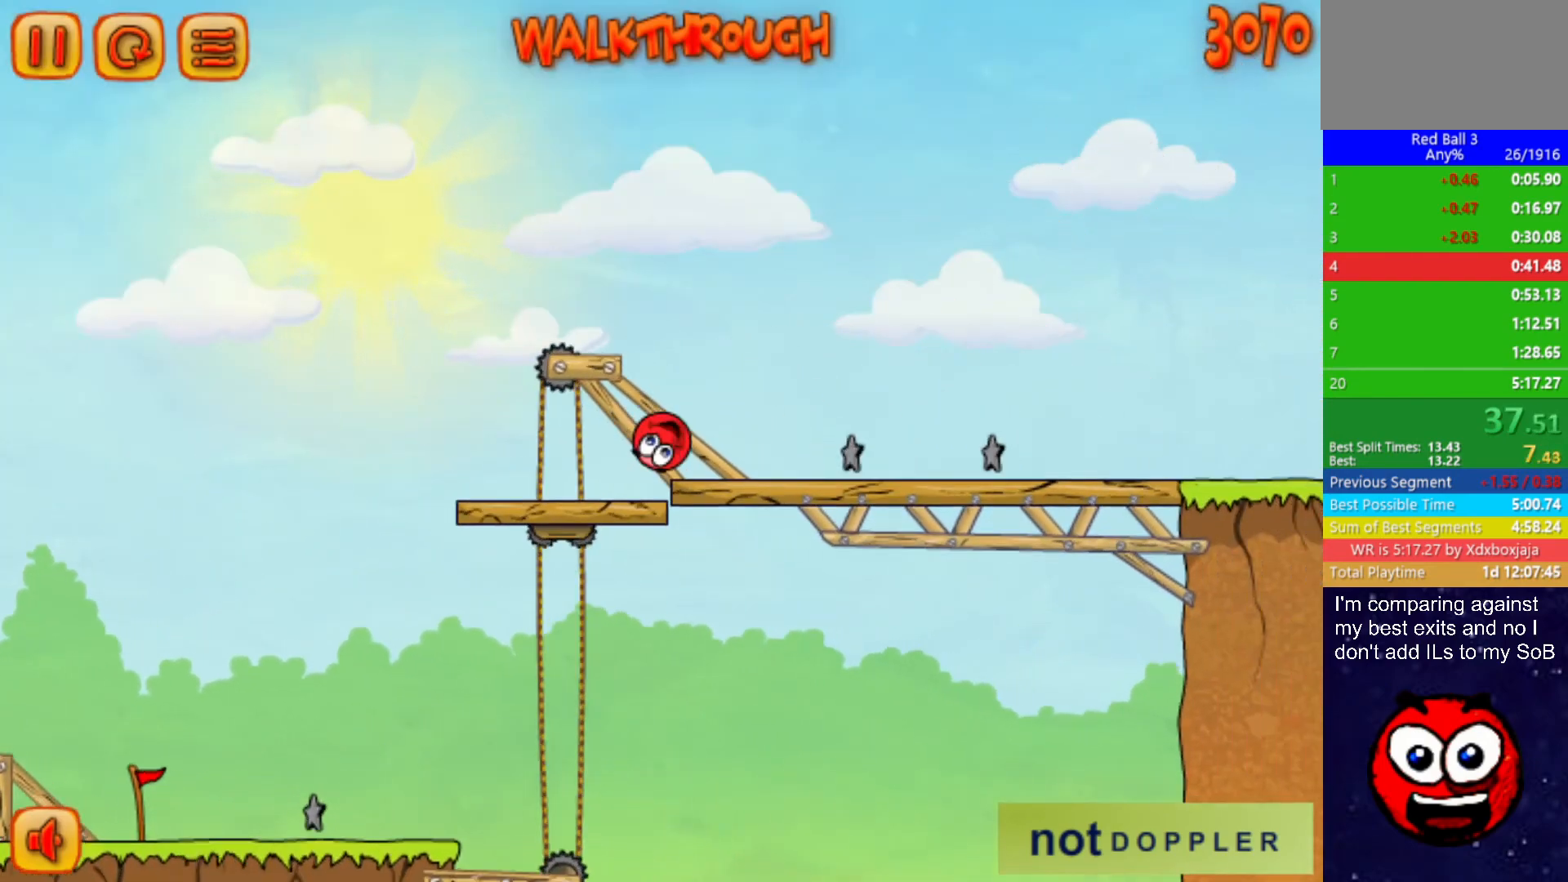
{"keys": ["right"], "events": []}
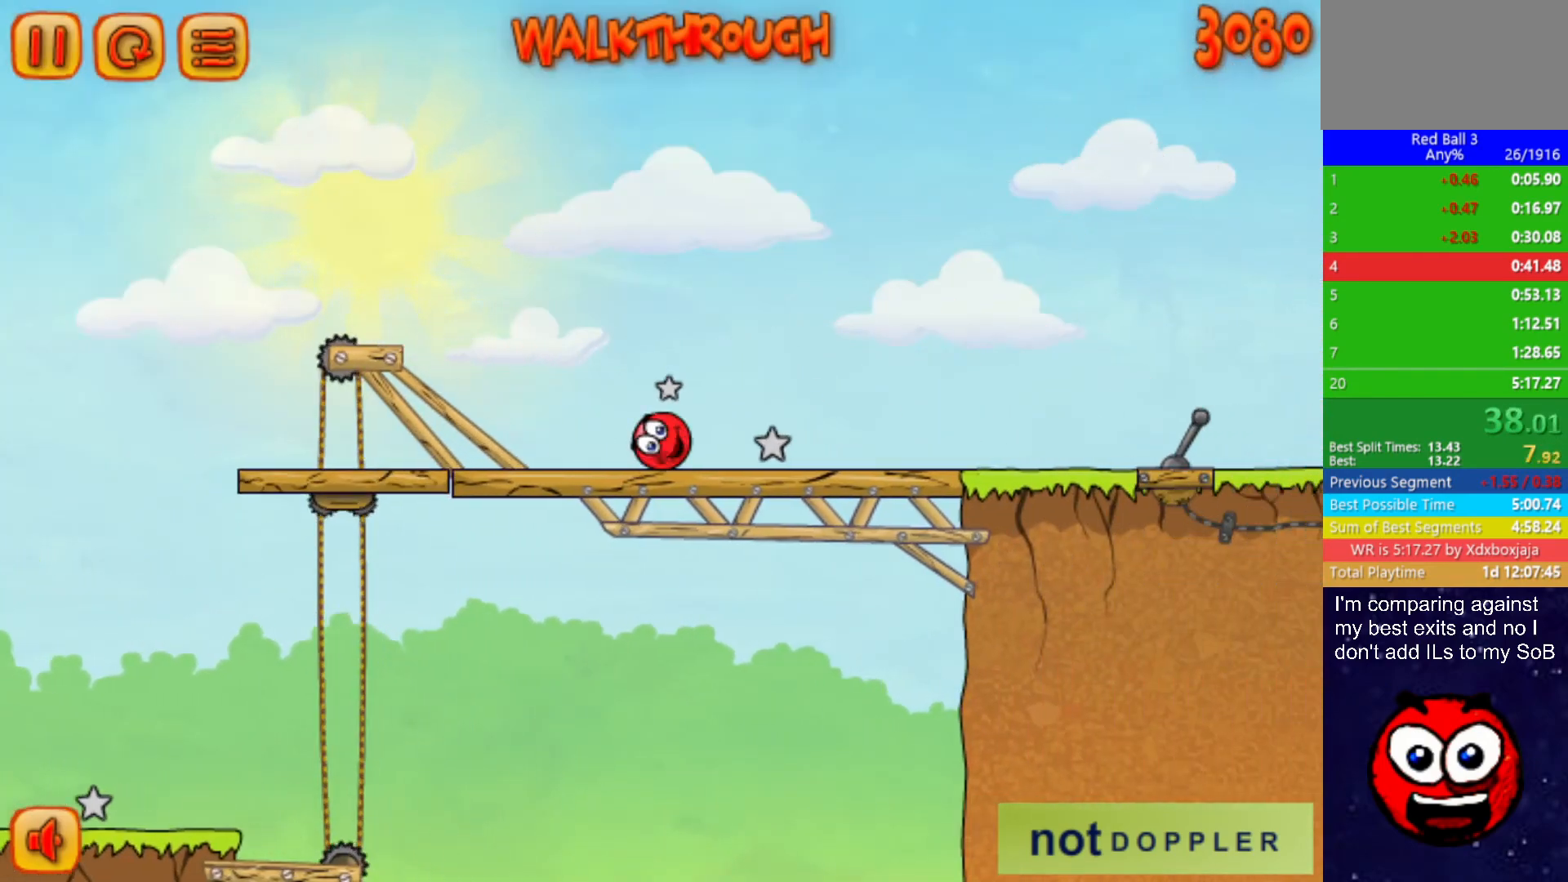
{"keys": ["right"], "events": []}
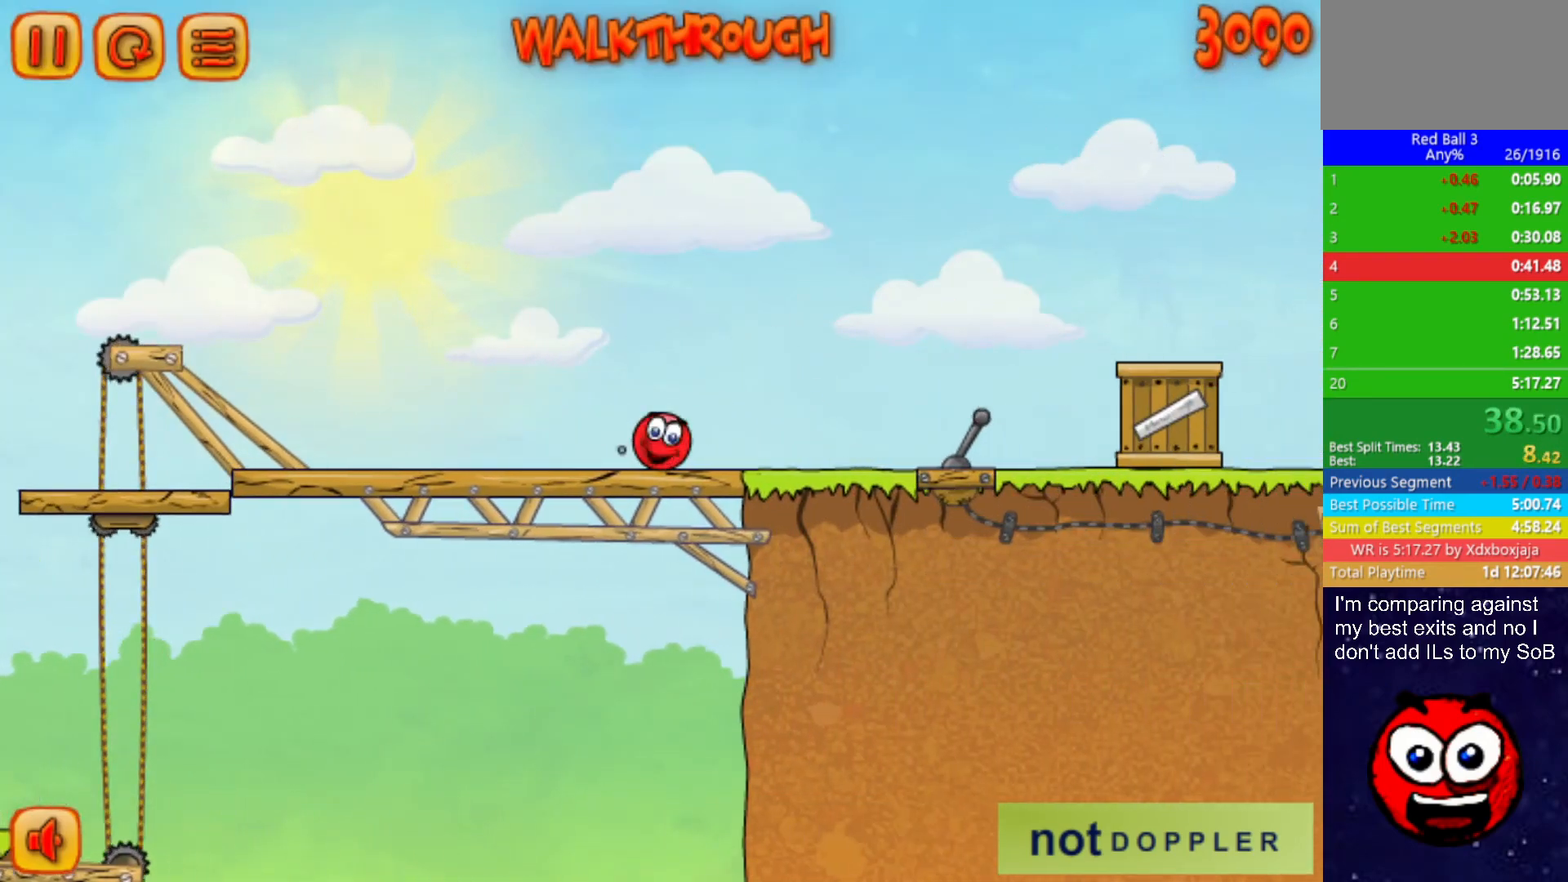
{"keys": ["right", "up"], "events": [[100, "up", "down"]]}
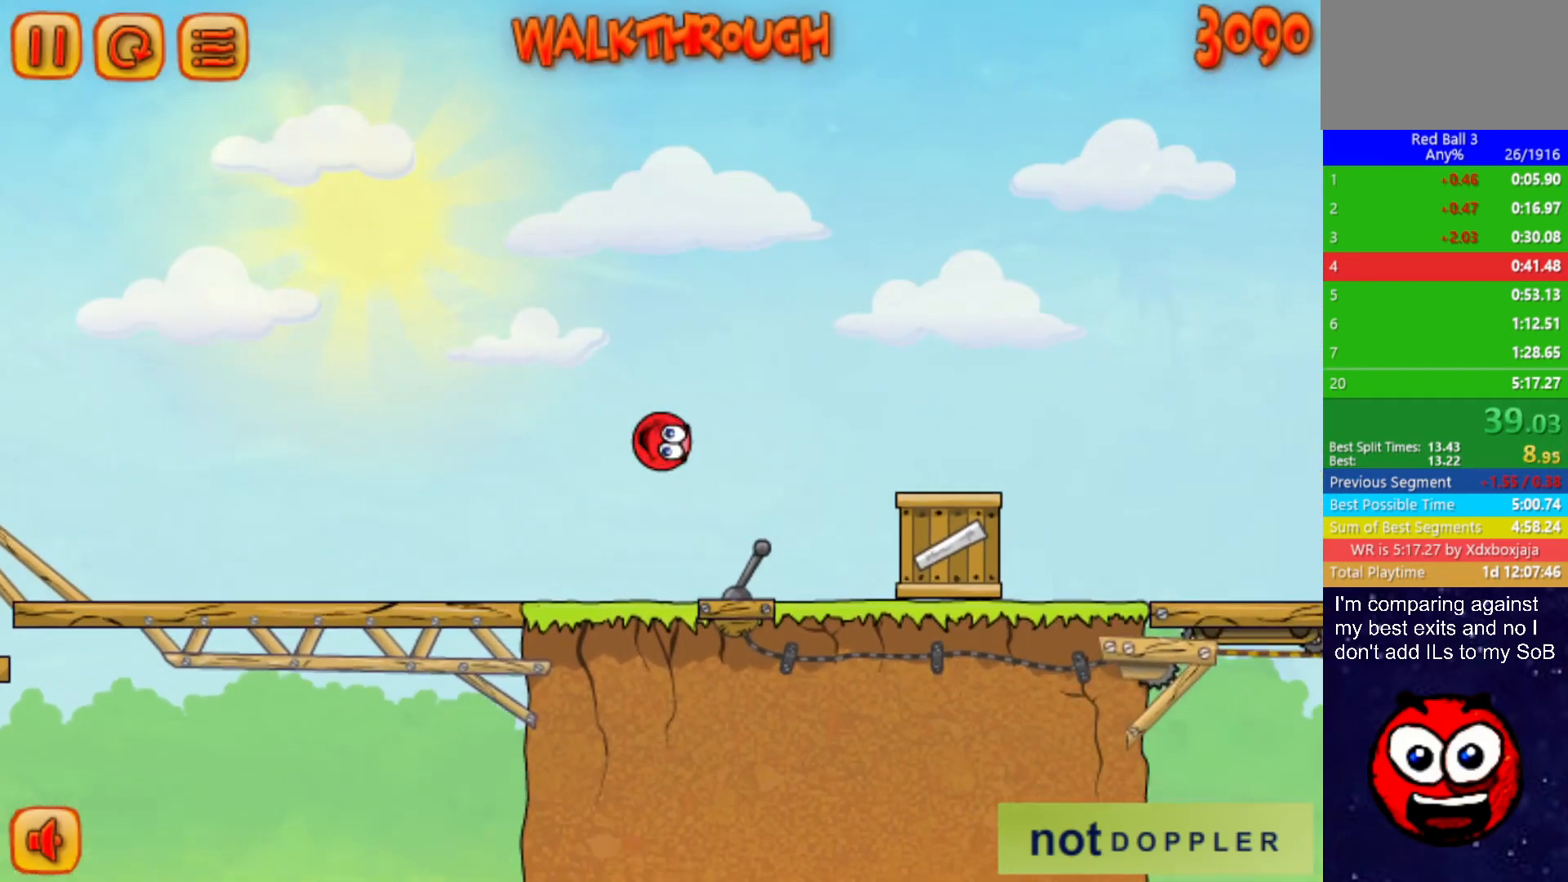
{"keys": ["right", "up"], "events": []}
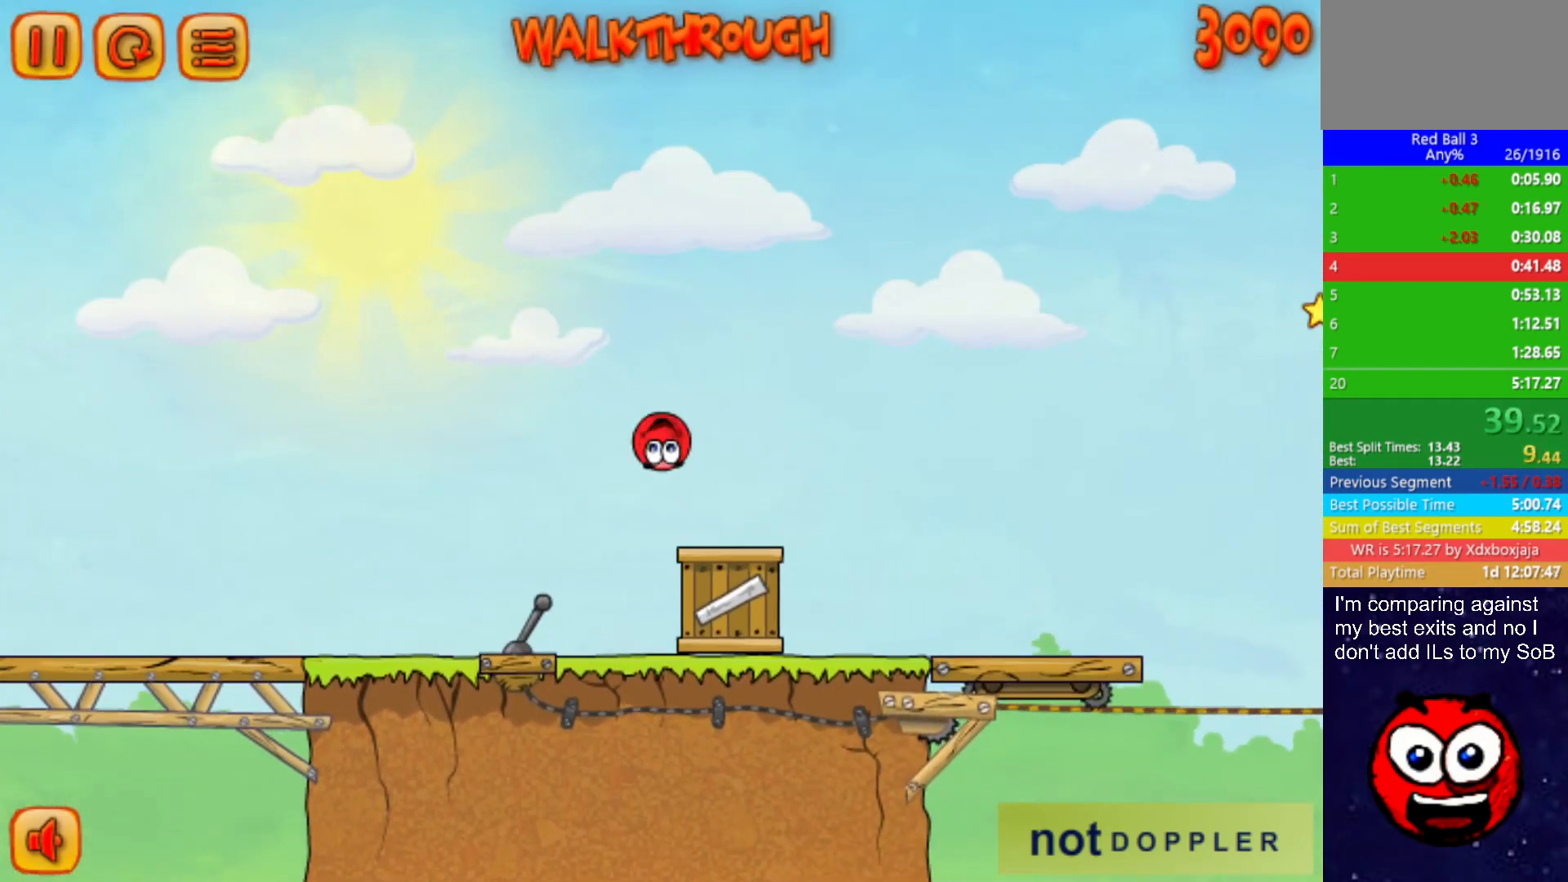
{"keys": ["right"], "events": [[250, "up", "up"]]}
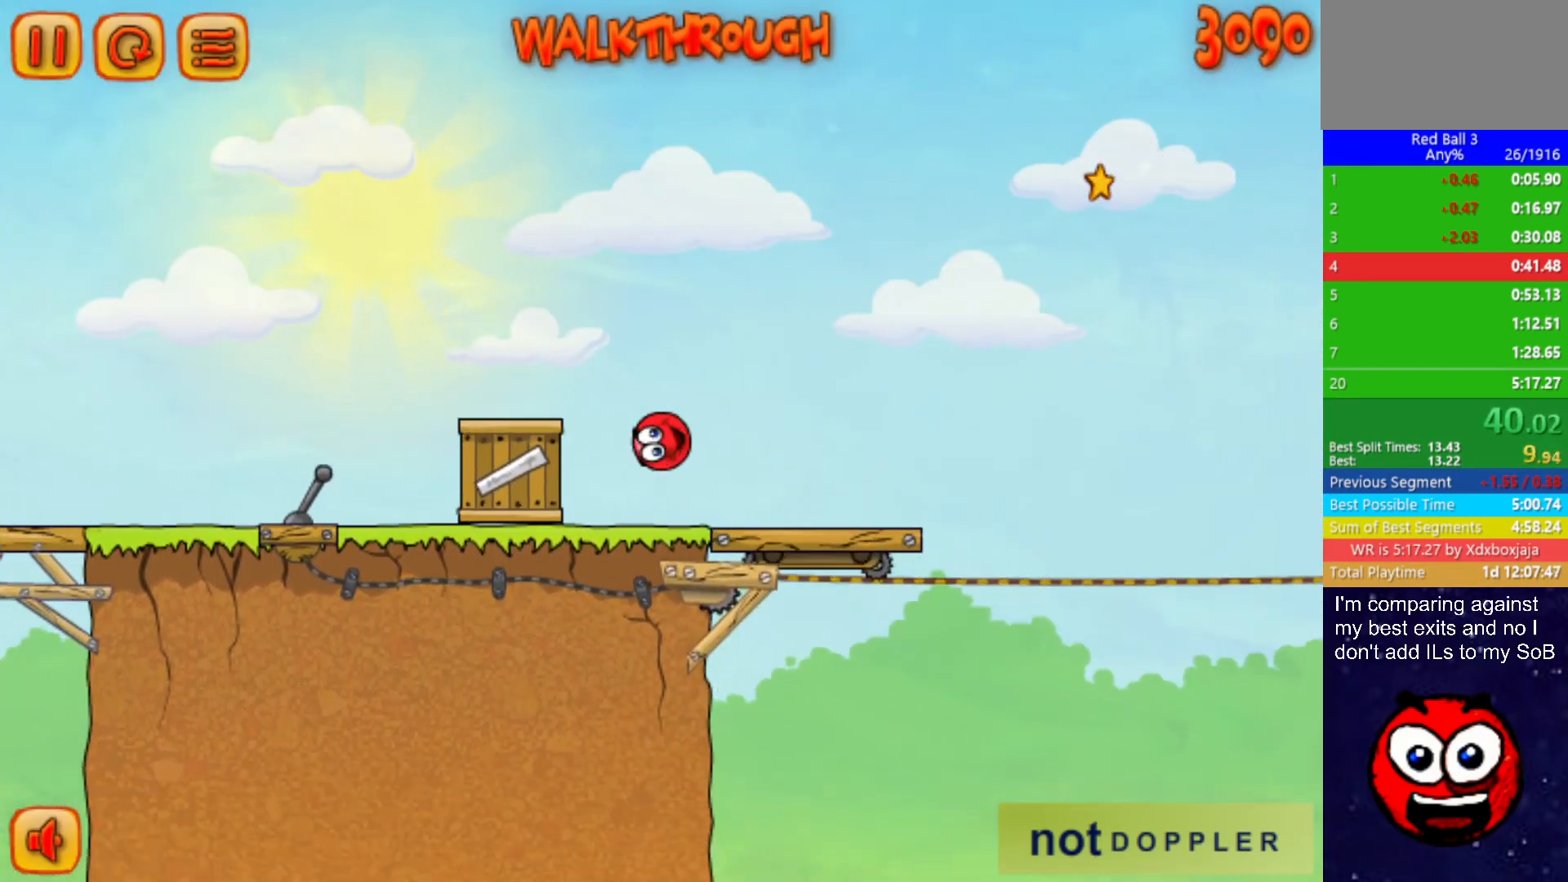
{"keys": ["right", "up"], "events": [[417, "up", "down"]]}
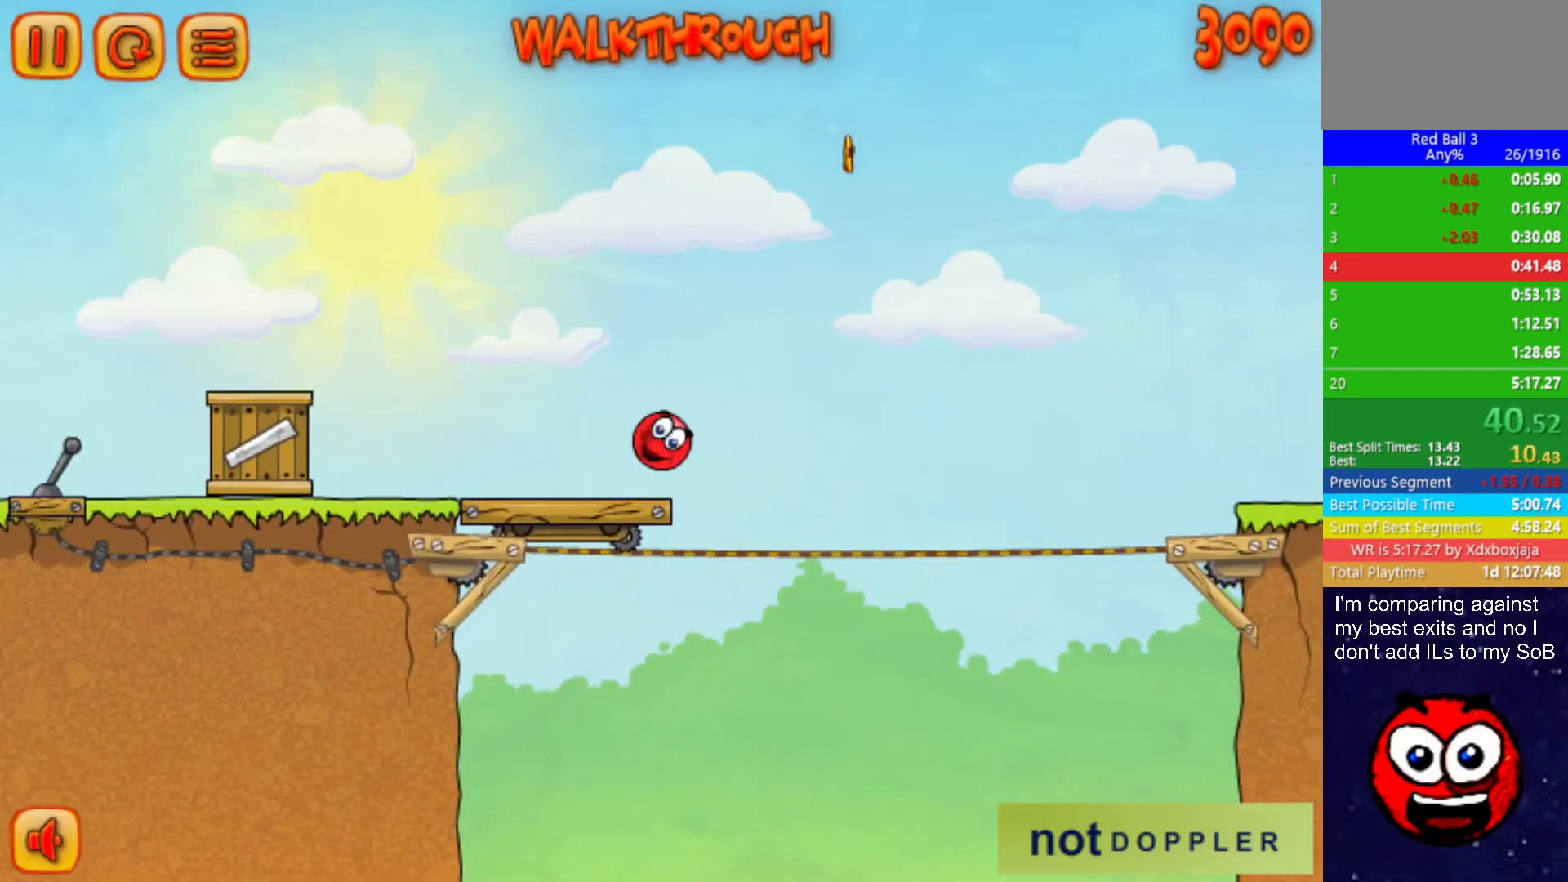
{"keys": ["right", "up"], "events": []}
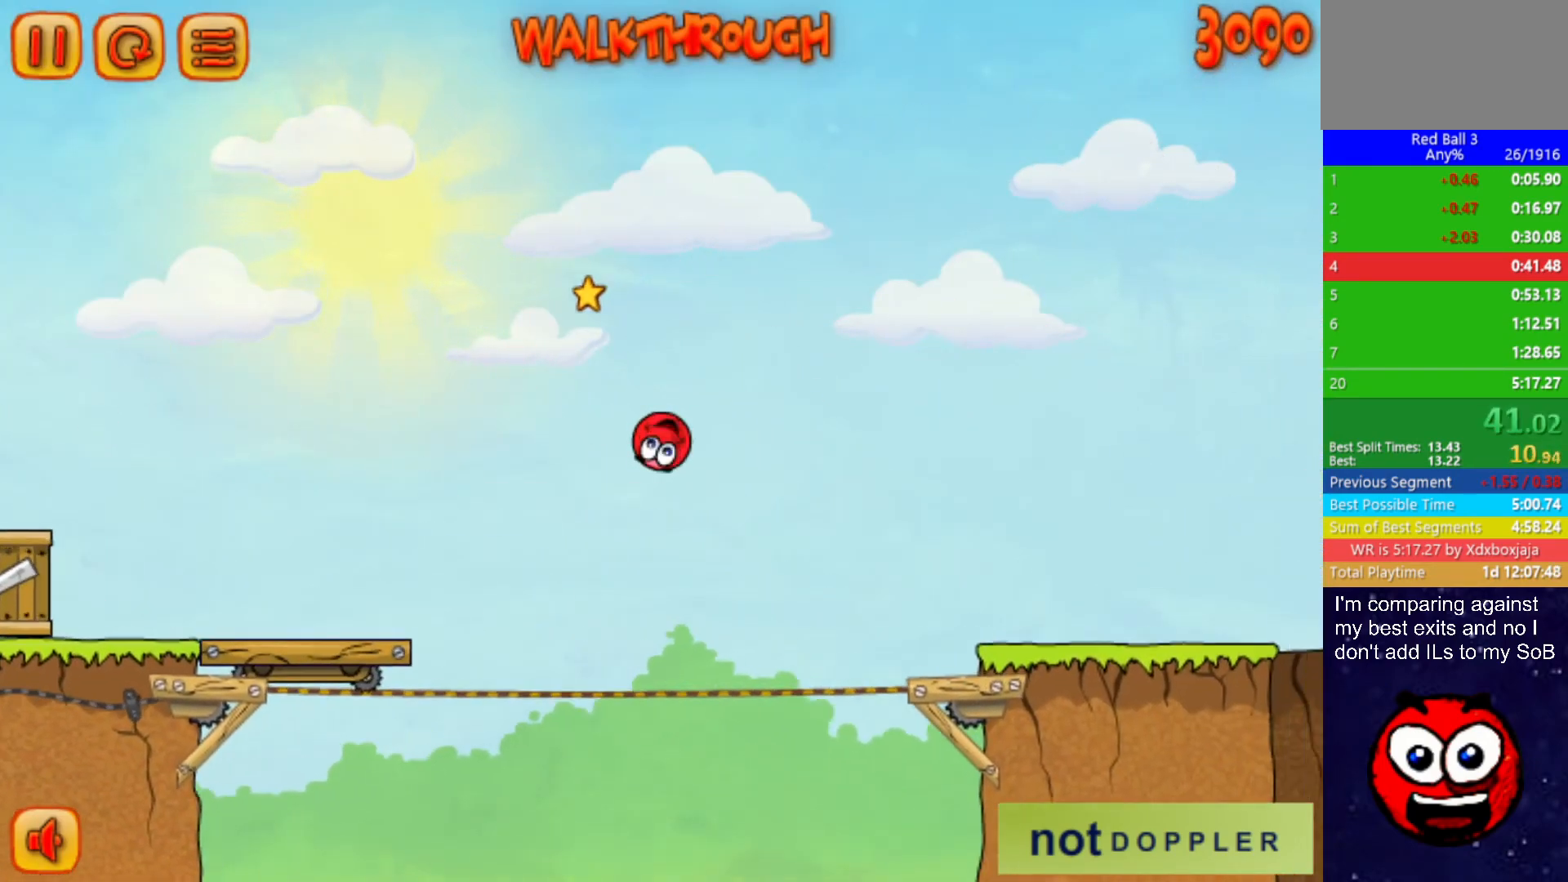
{"keys": ["right", "up"], "events": []}
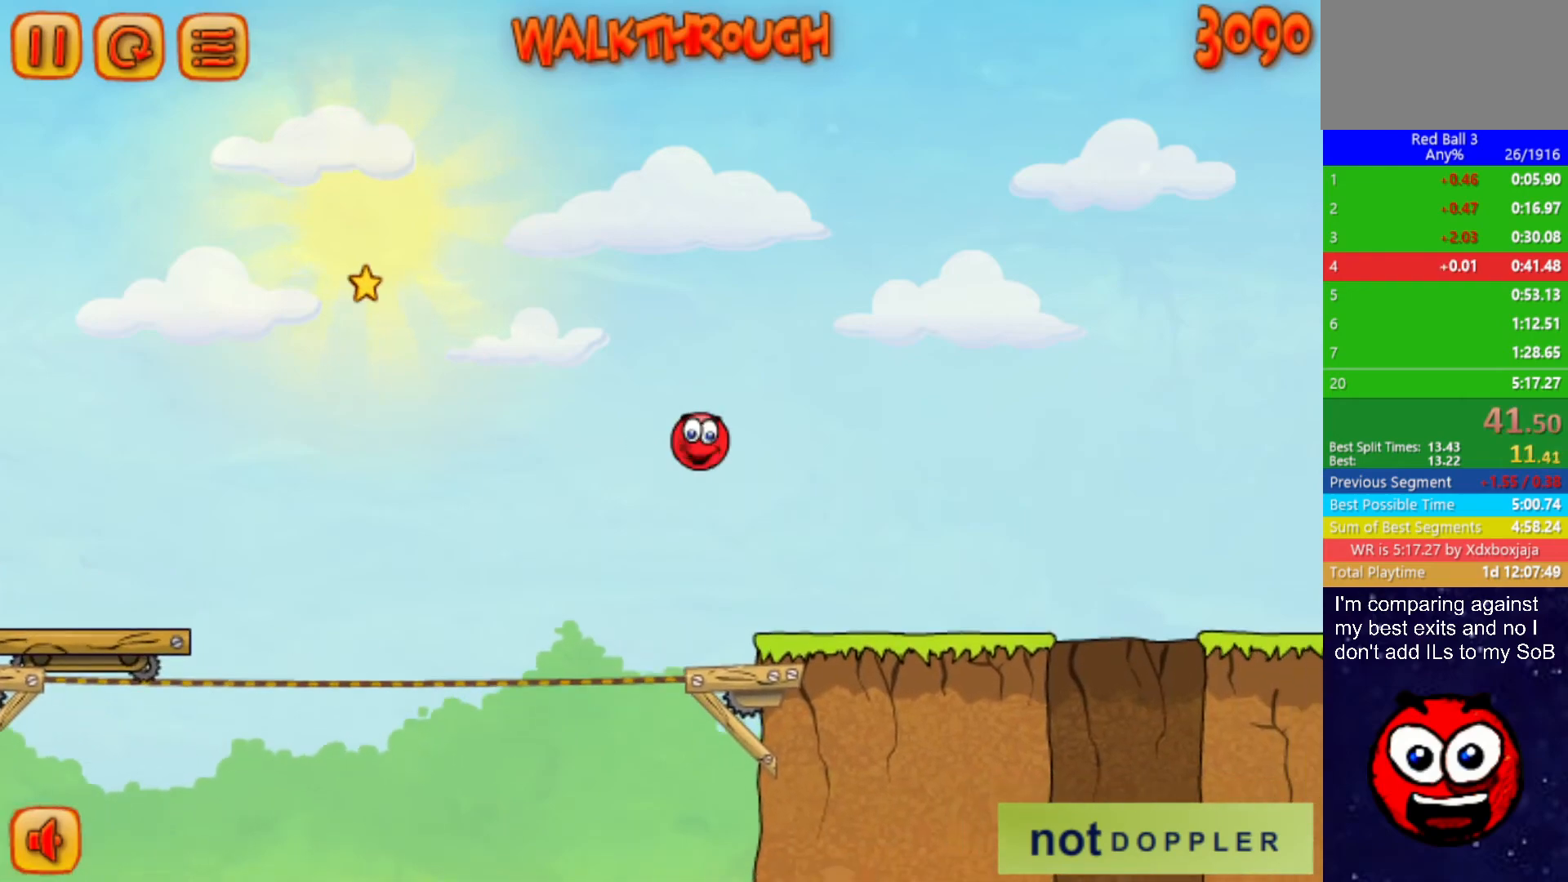
{"keys": ["right"], "events": [[167, "up", "up"]]}
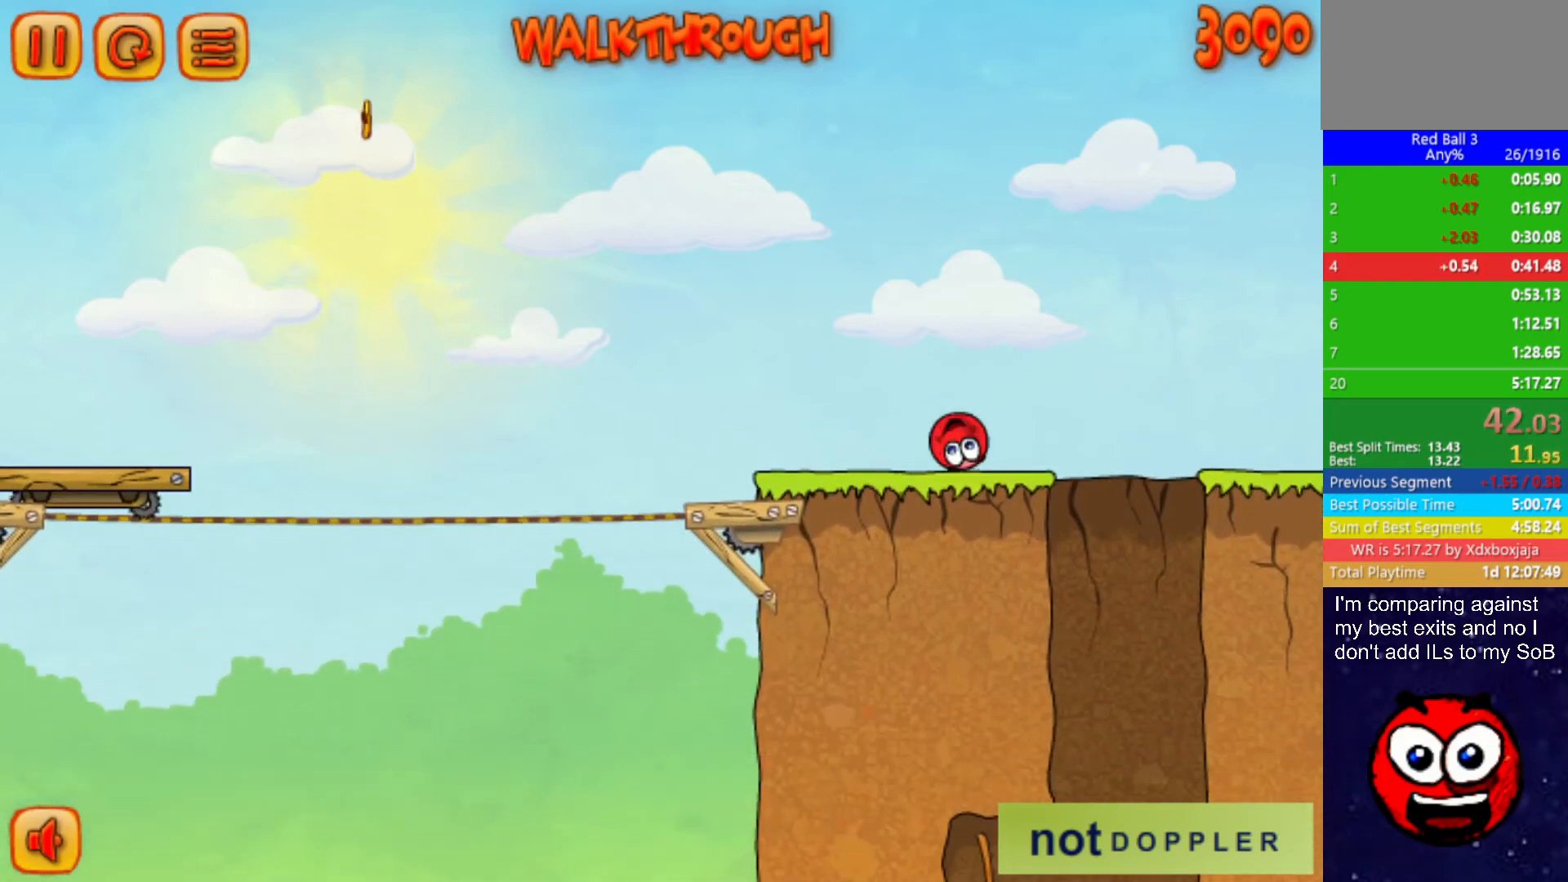
{"keys": [], "events": [[84, "left", "down"], [100, "right", "up"], [500, "left", "up"]]}
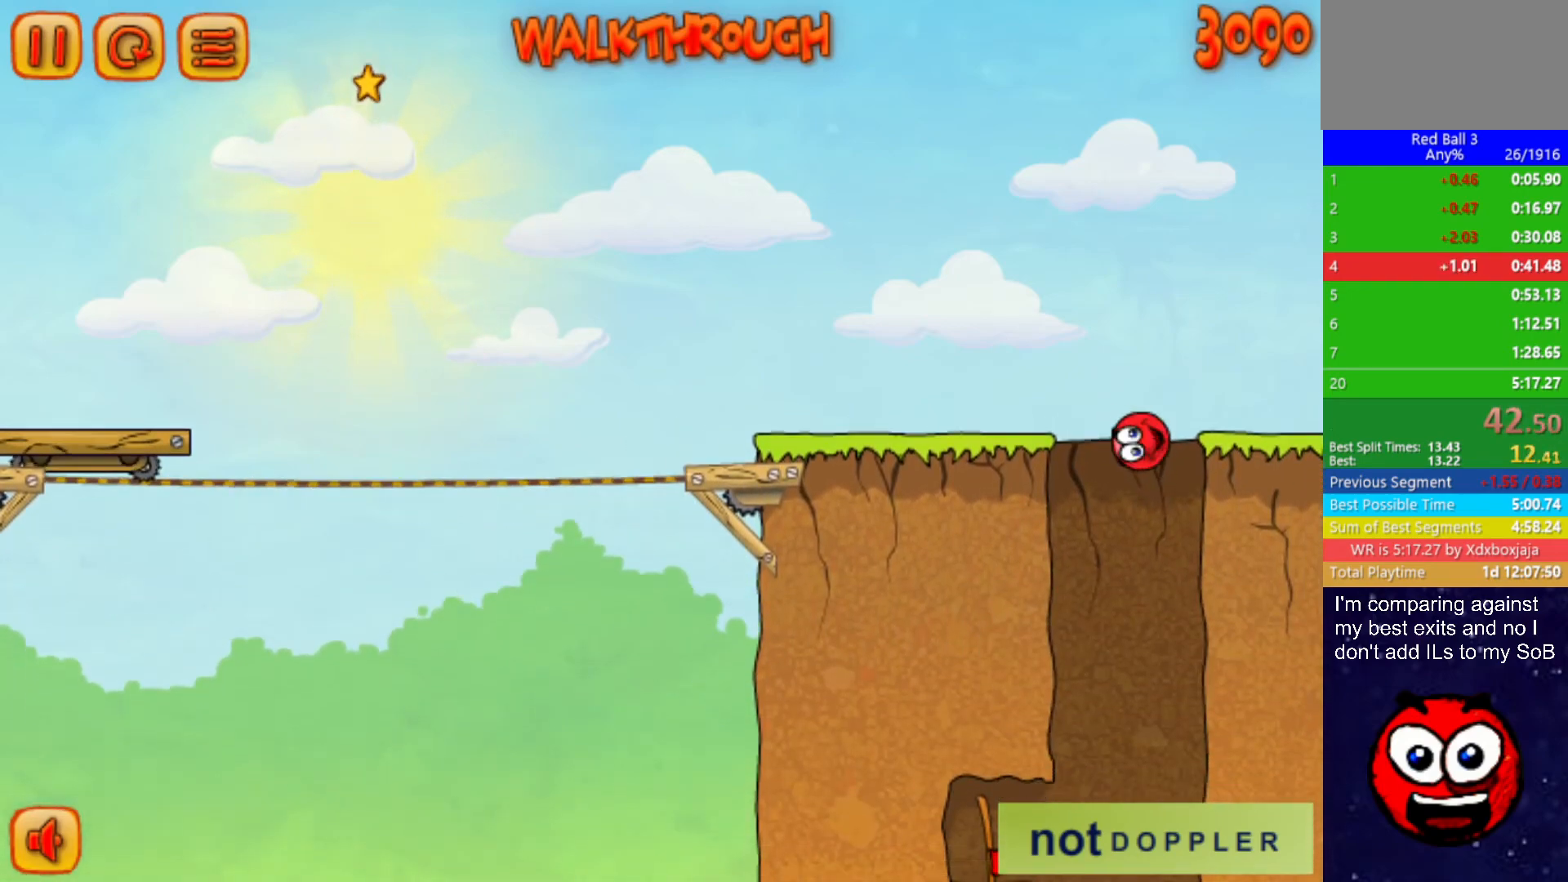
{"keys": [], "events": [[167, "right", "down"], [250, "right", "up"], [267, "left", "down"], [434, "left", "up"]]}
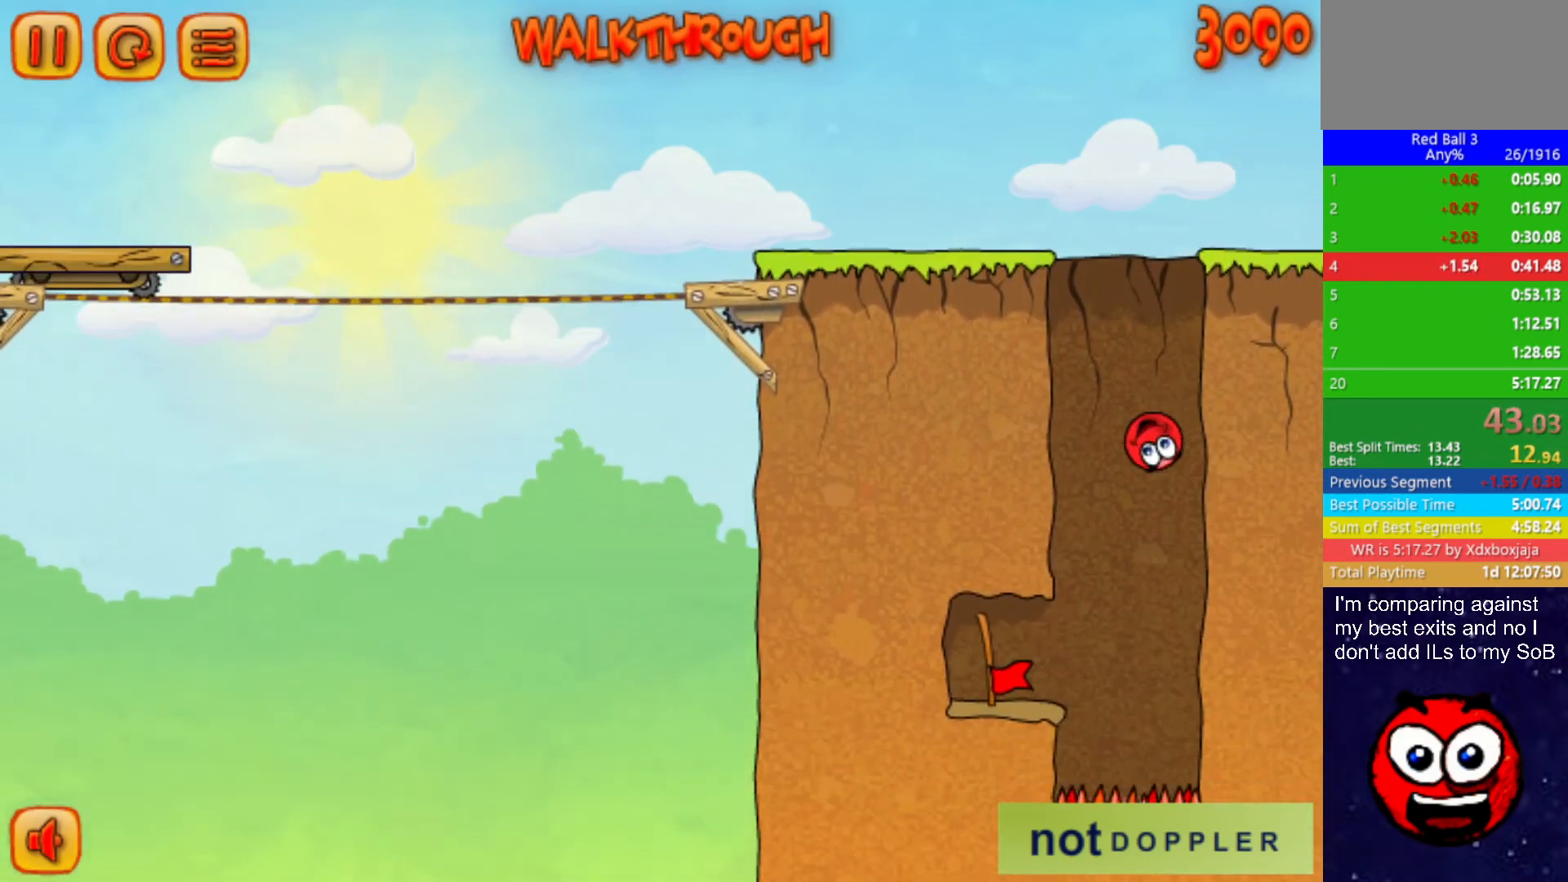
{"keys": ["left"], "events": [[17, "left", "down"], [217, "left", "up"], [250, "left", "down"]]}
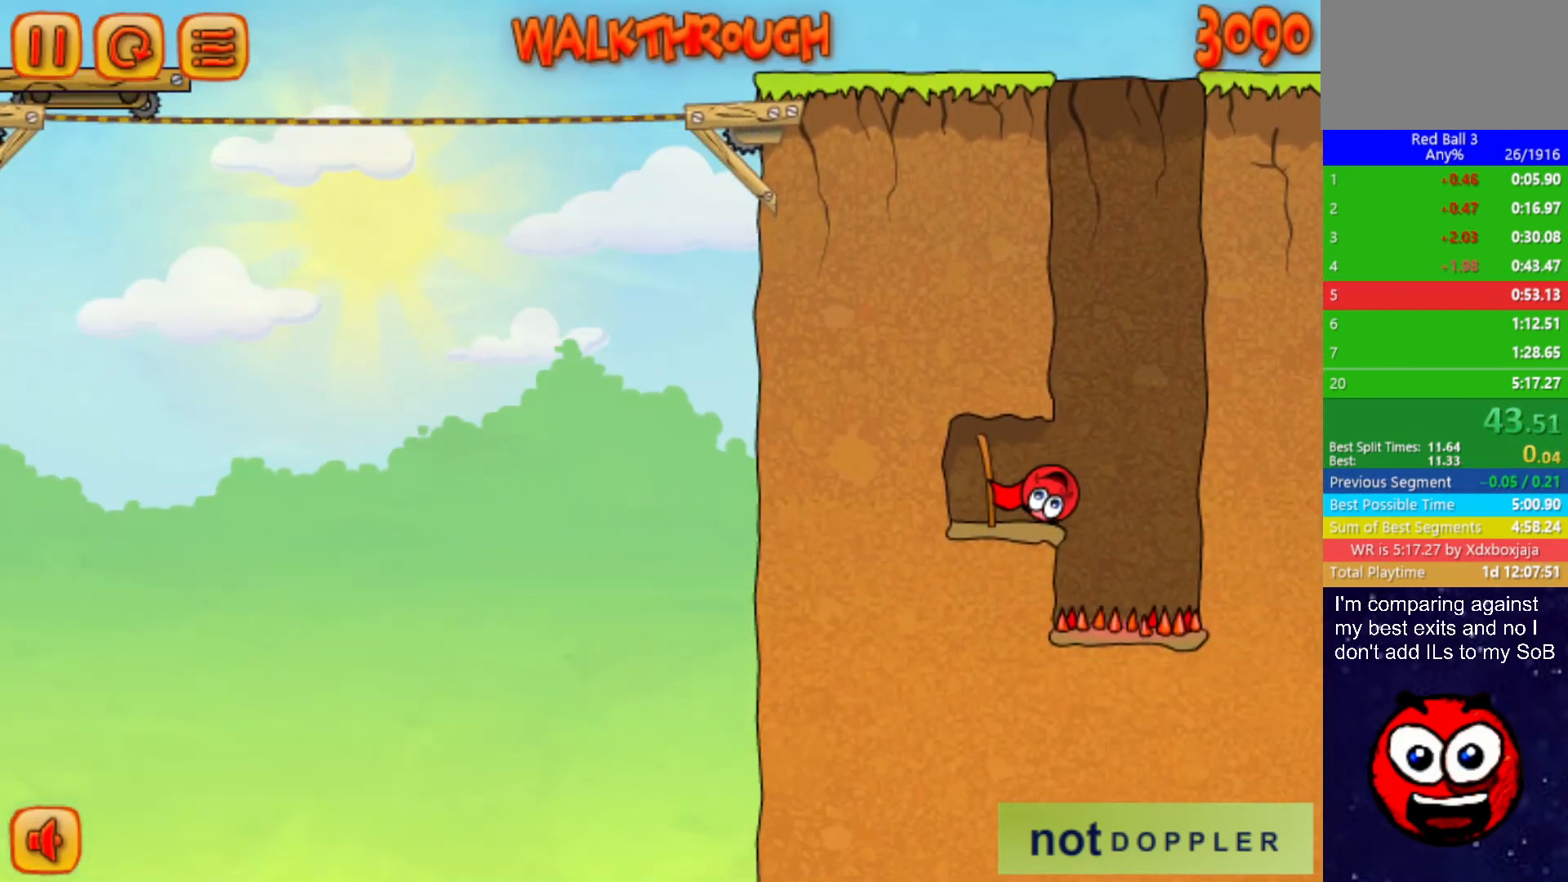
{"keys": ["right"], "events": [[250, "right", "down"], [284, "left", "up"]]}
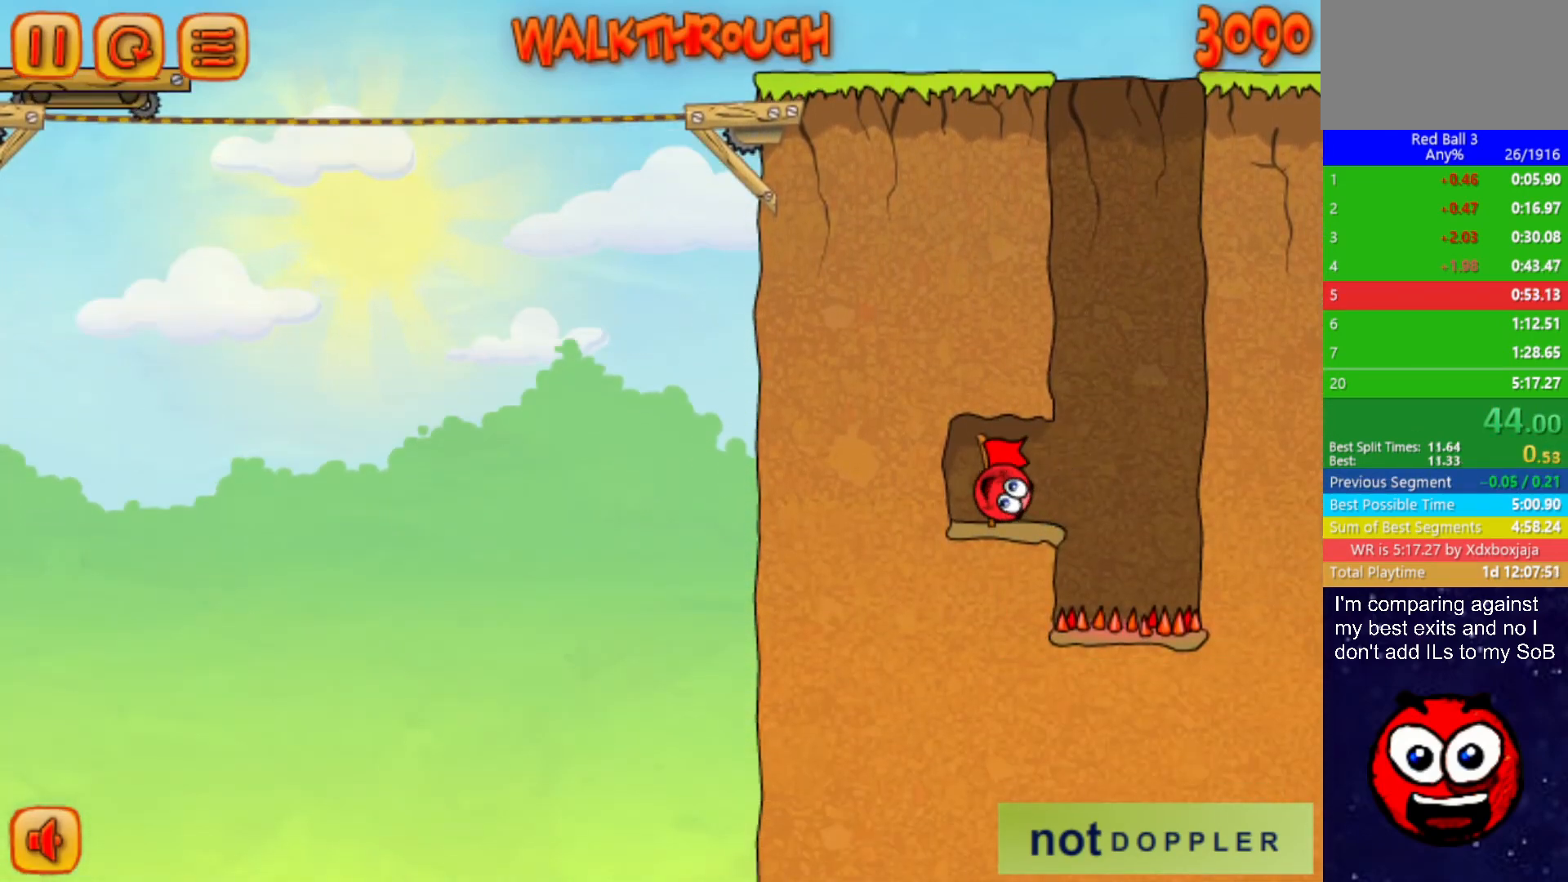
{"keys": ["right"], "events": []}
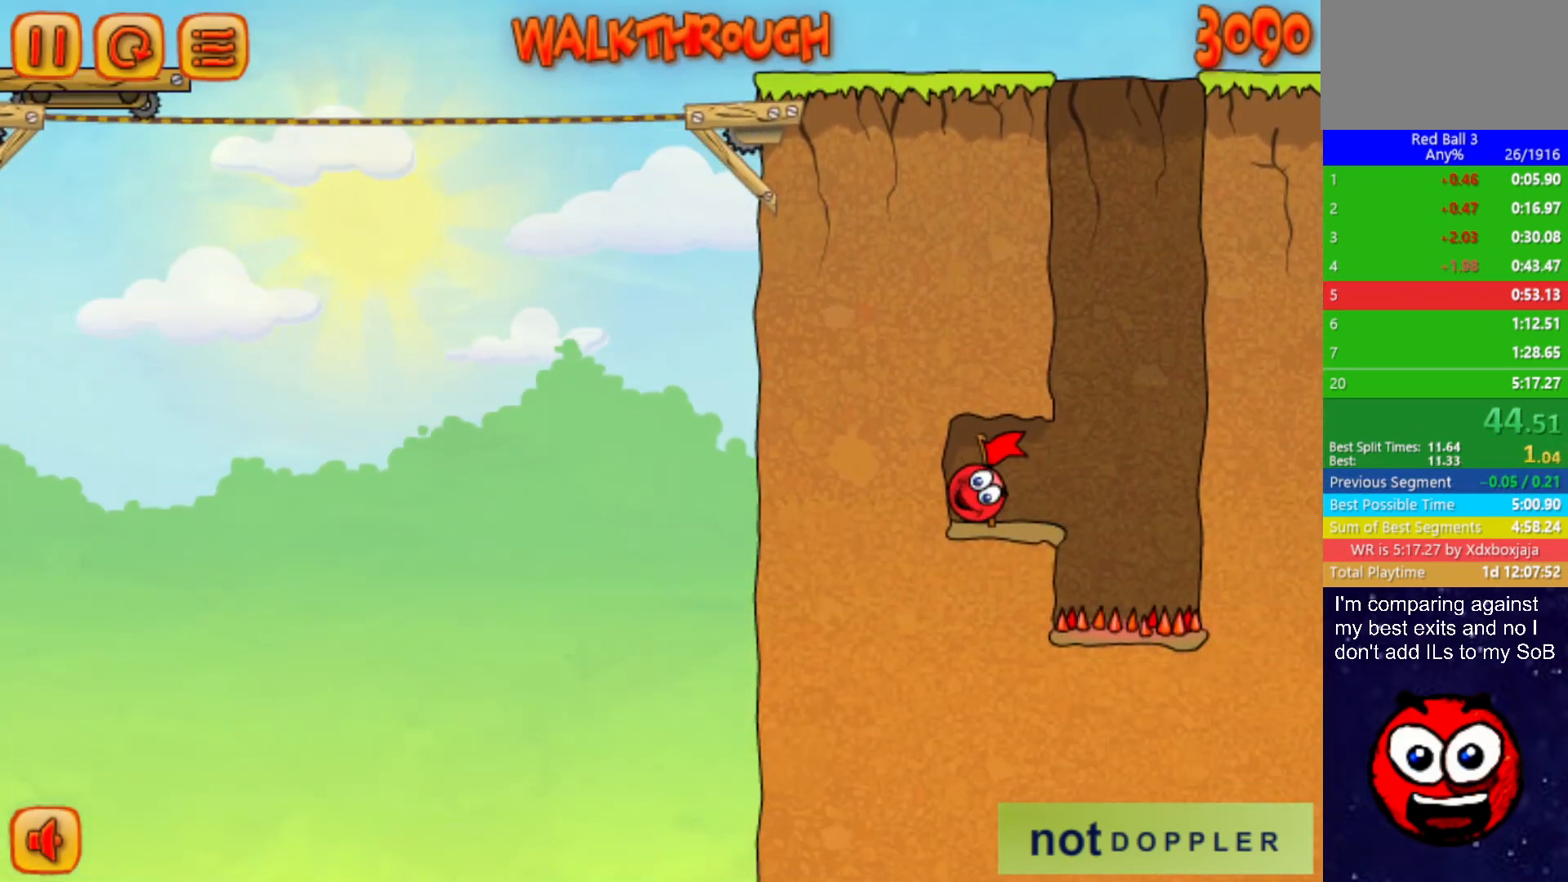
{"keys": ["right"], "events": []}